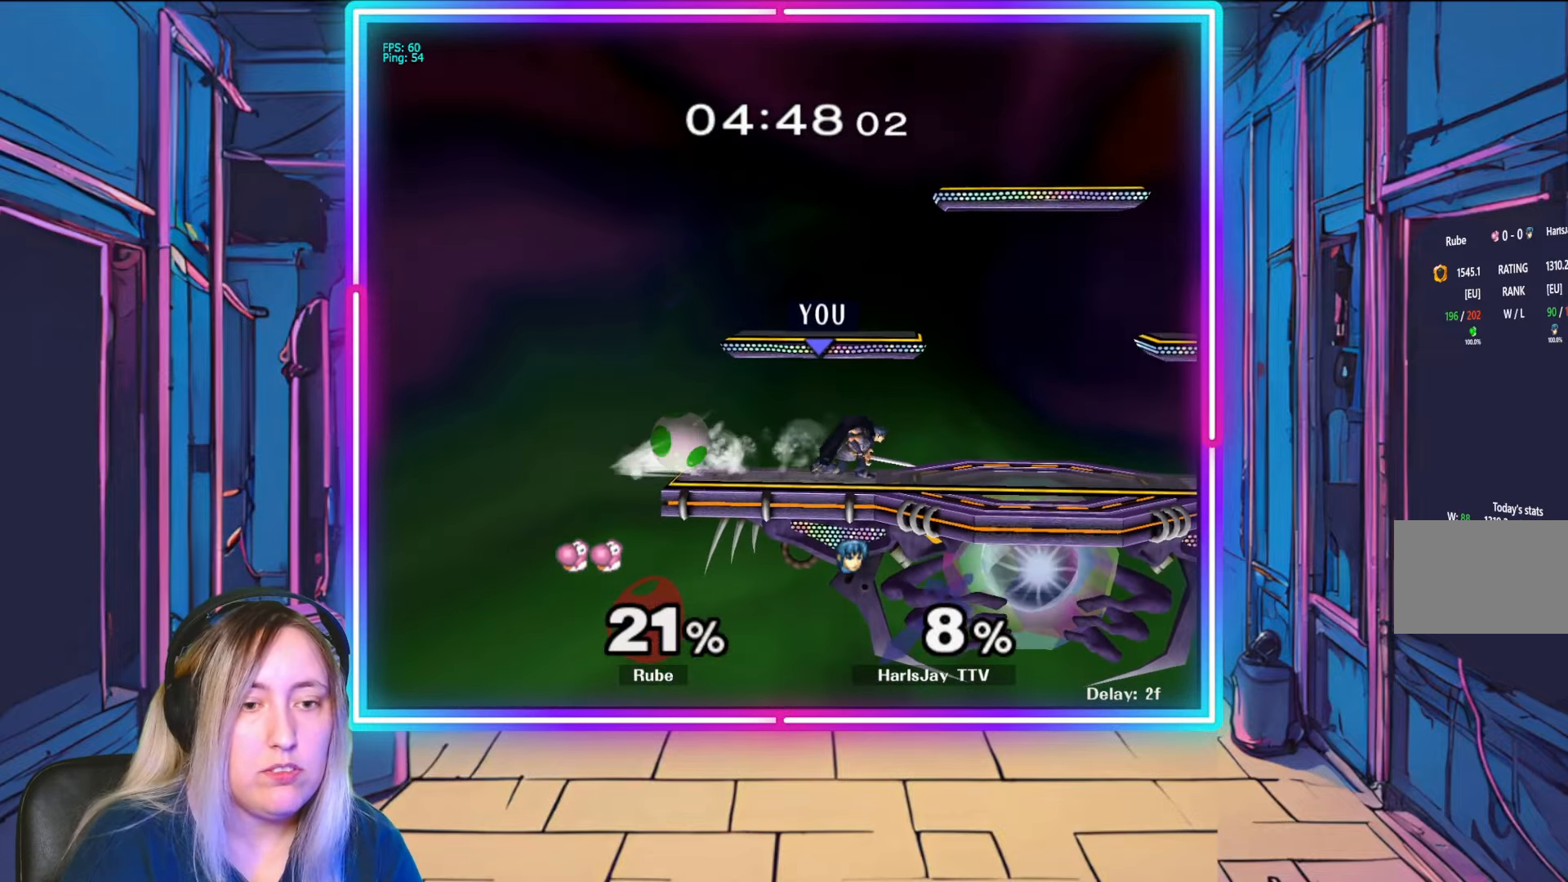
Gameplay with a controller (Nintendo layout); each line is a JSON object with the inputs held at the frame after it. "events" lists button and stick changes between this image and that frame as [ms after this image, input, new state], when the widget could be followed in between. Not read: L3 R3 START.
{"buttons": ["A"], "left_stick": "down", "right_stick": "center", "events": [[17, "A", "up"], [133, "right_stick", "left"], [250, "right_stick", "center"], [317, "A", "down"]]}
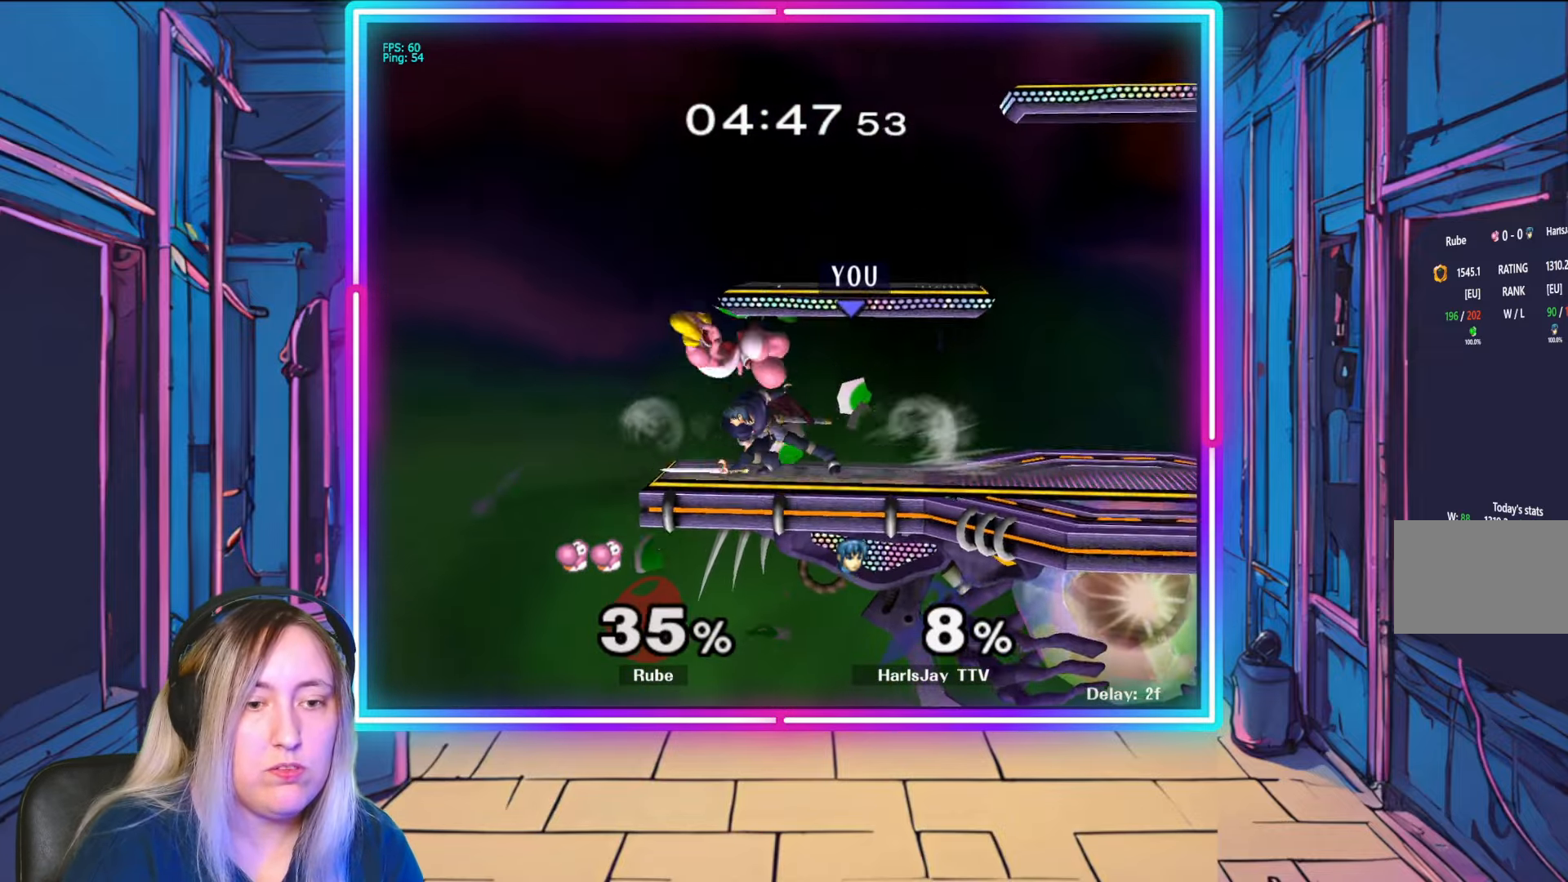
{"buttons": [], "left_stick": "down", "right_stick": "center", "events": [[117, "A", "up"]]}
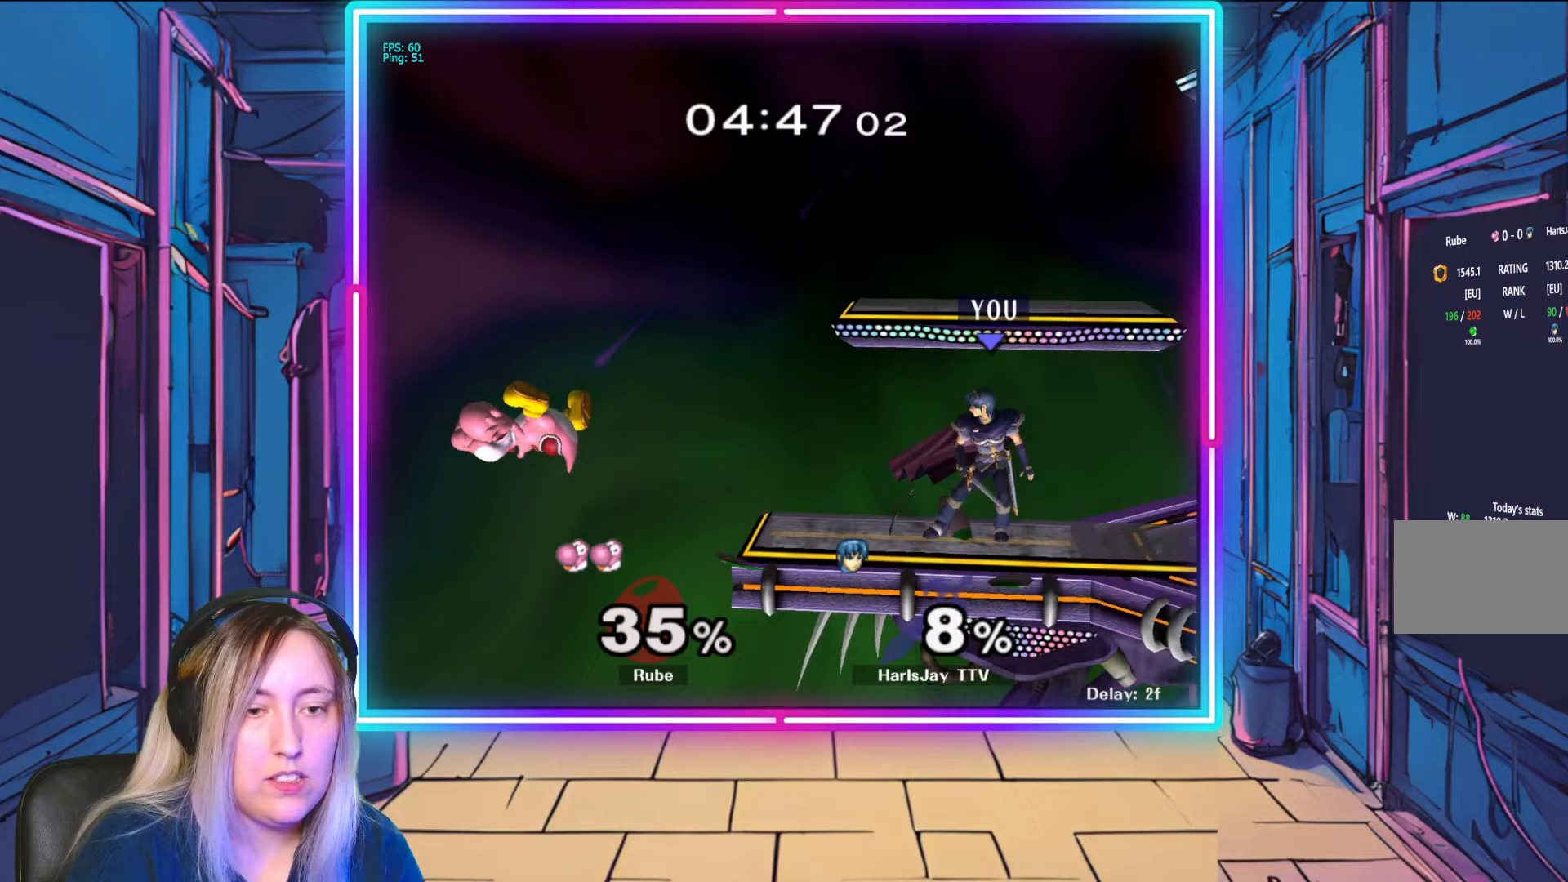
{"buttons": [], "left_stick": "down", "right_stick": "center", "events": []}
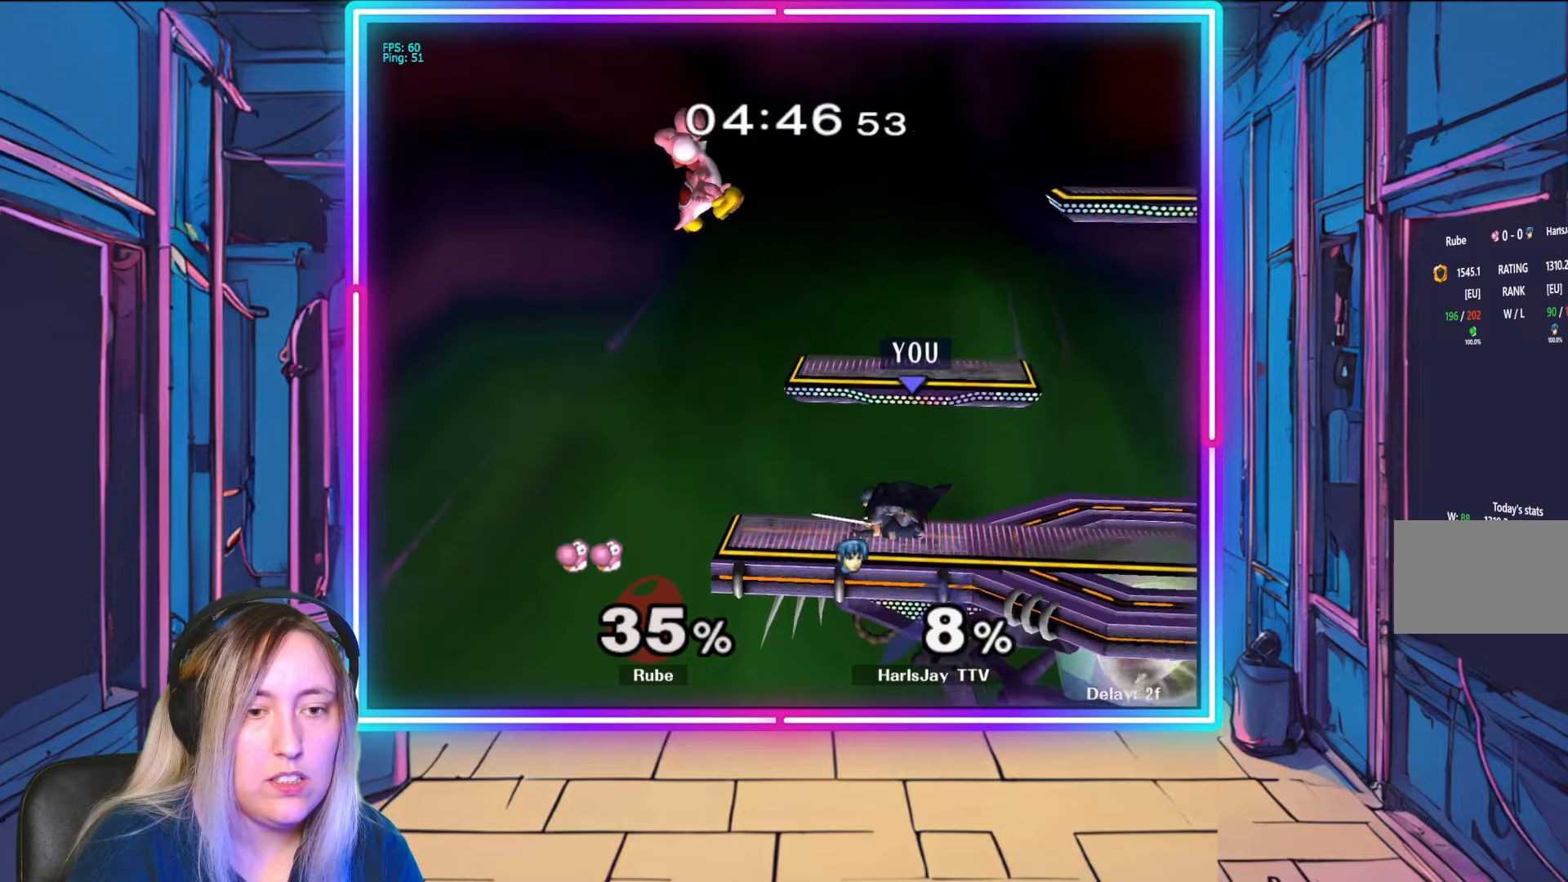
{"buttons": [], "left_stick": "center", "right_stick": "center", "events": [[233, "left_stick", "center"]]}
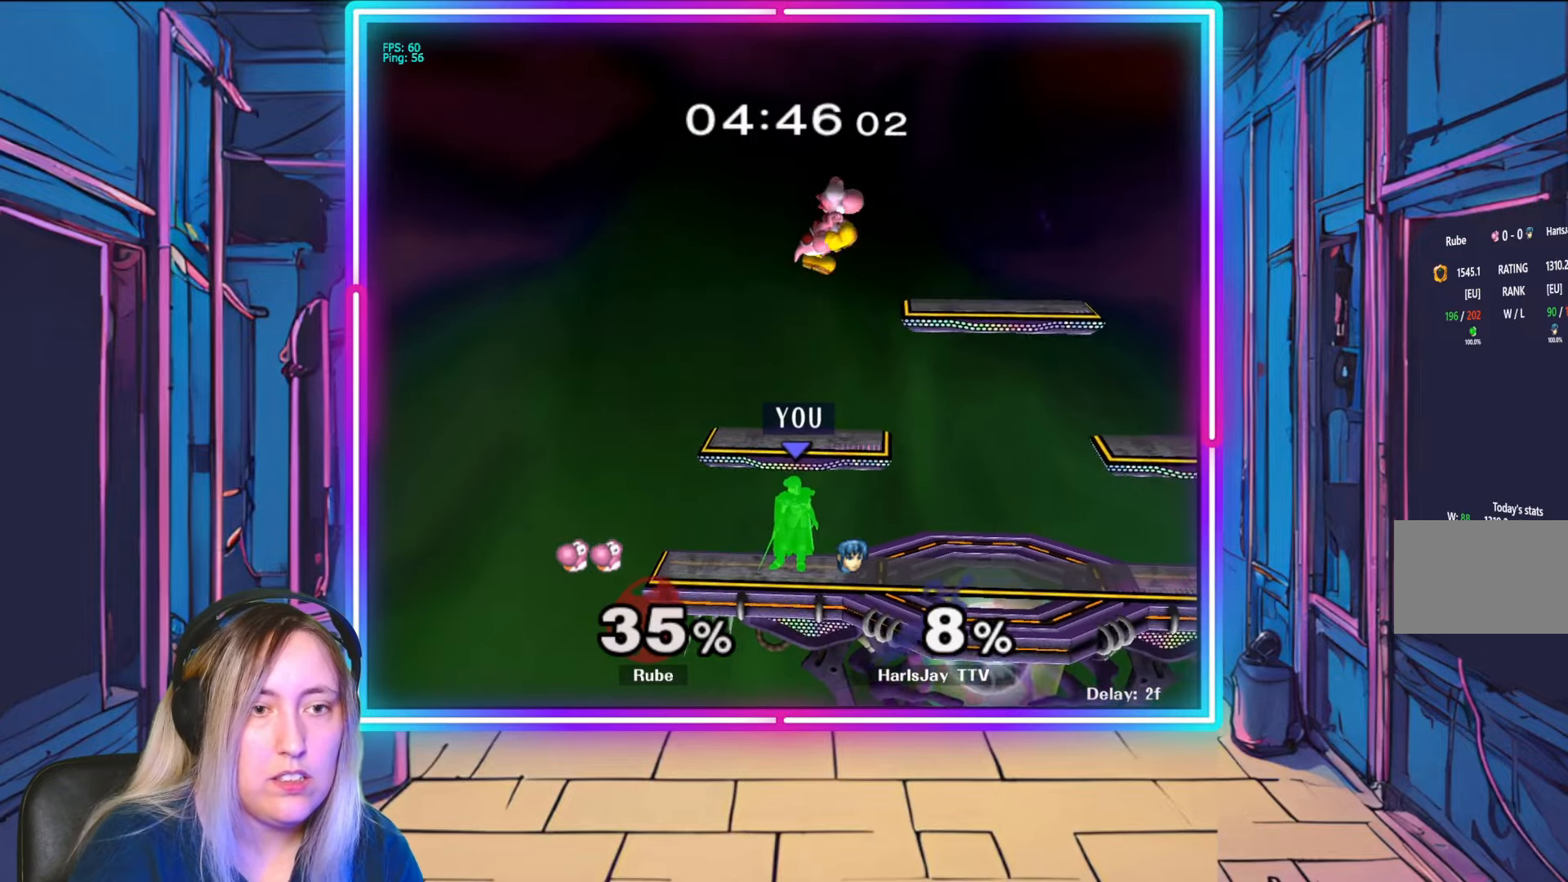
{"buttons": [], "left_stick": "right", "right_stick": "center", "events": [[250, "right_stick", "right"], [300, "left_stick", "right"], [433, "right_stick", "center"]]}
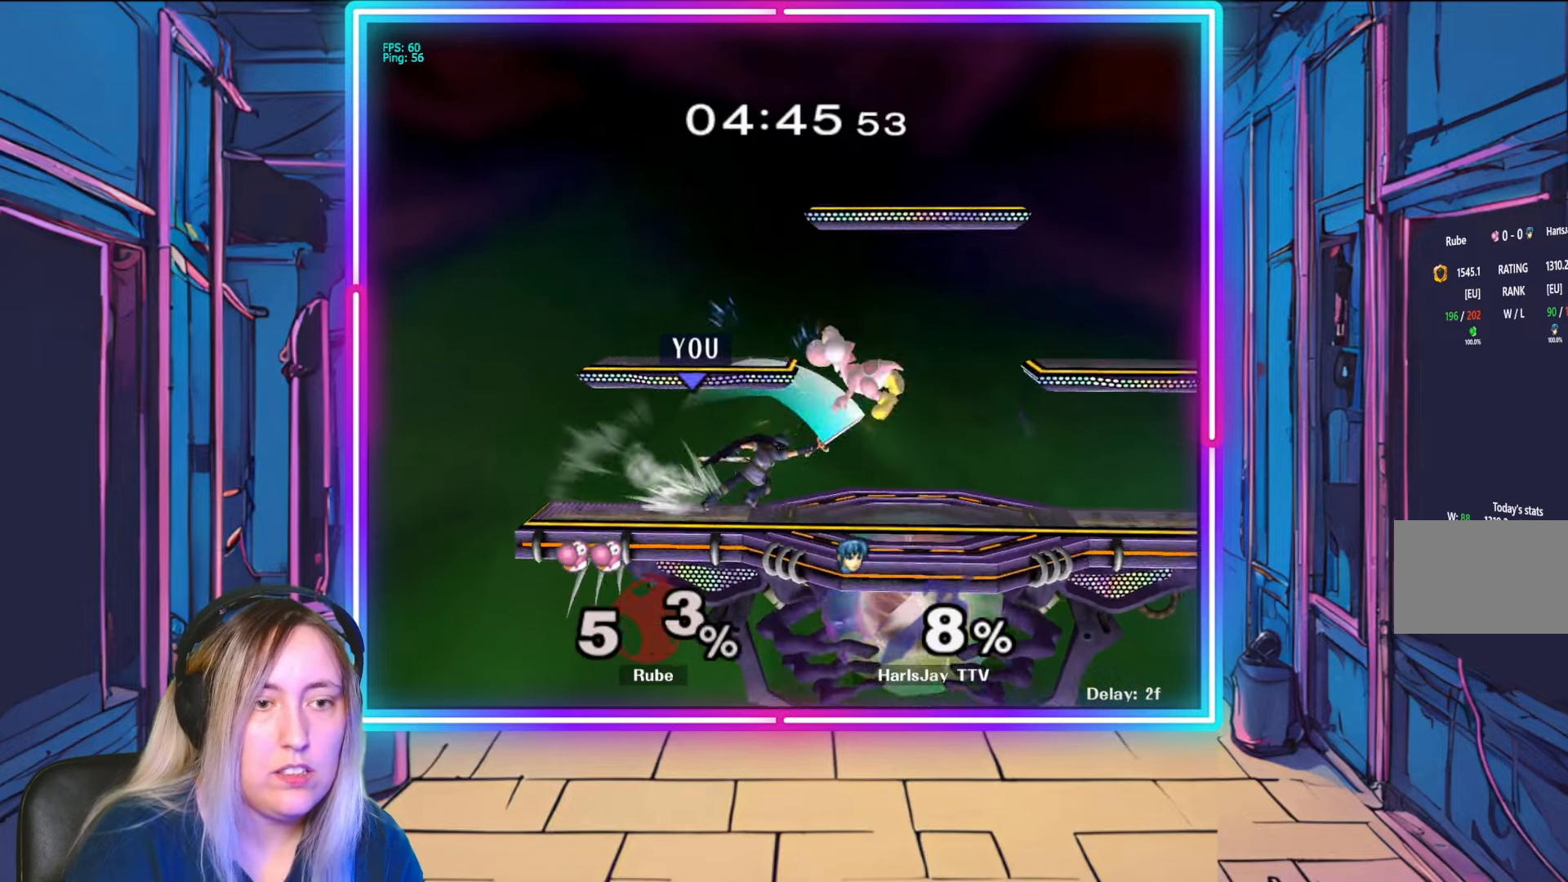
{"buttons": [], "left_stick": "center", "right_stick": "center", "events": [[167, "left_stick", "center"]]}
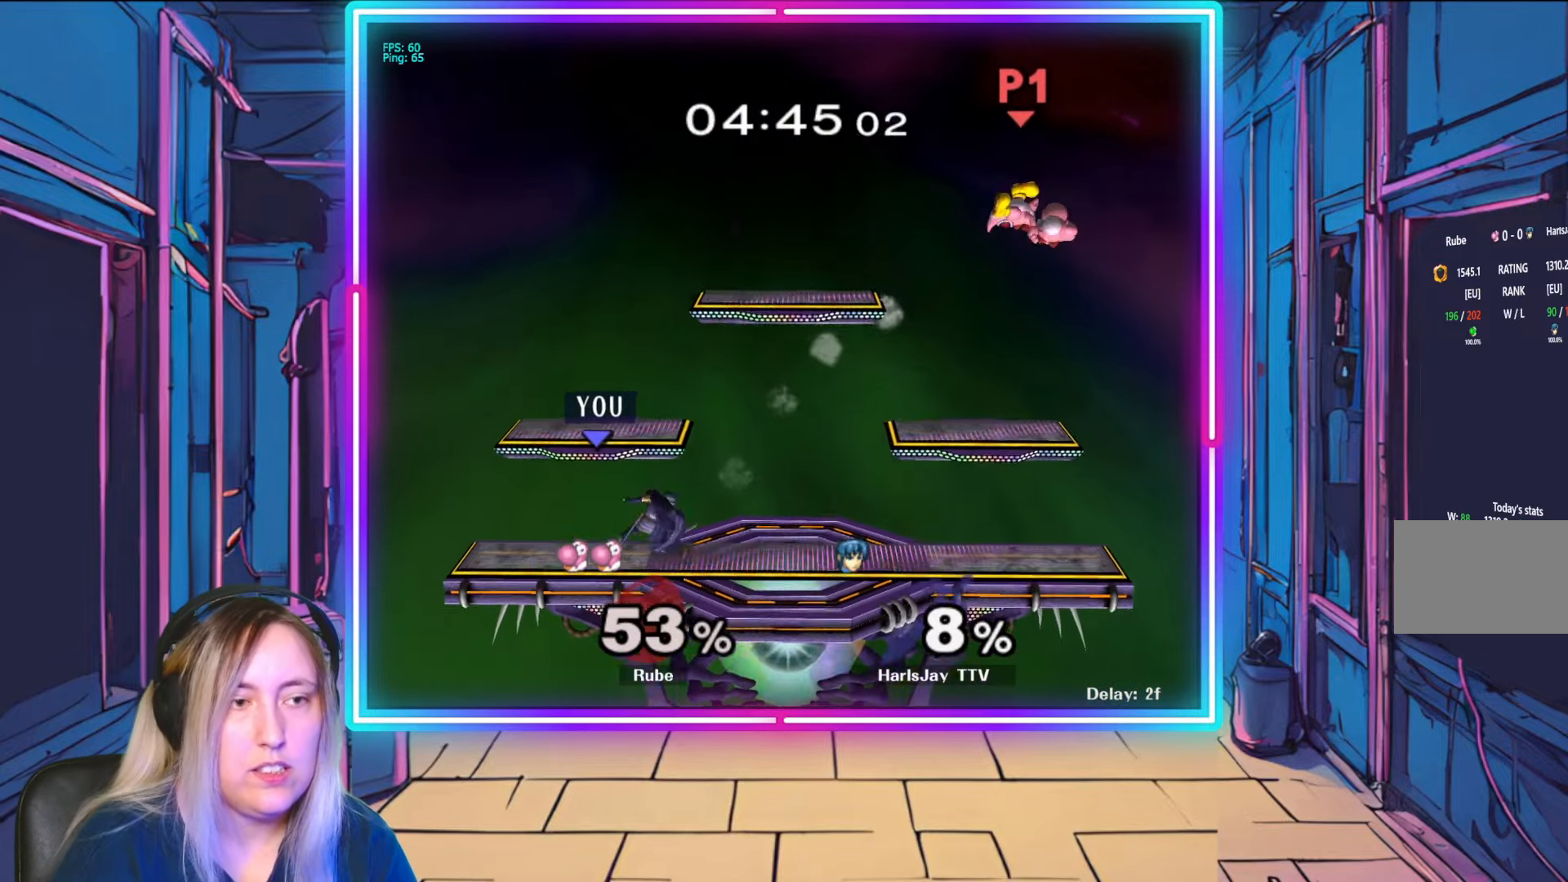
{"buttons": [], "left_stick": "right", "right_stick": "center", "events": [[183, "left_stick", "right"]]}
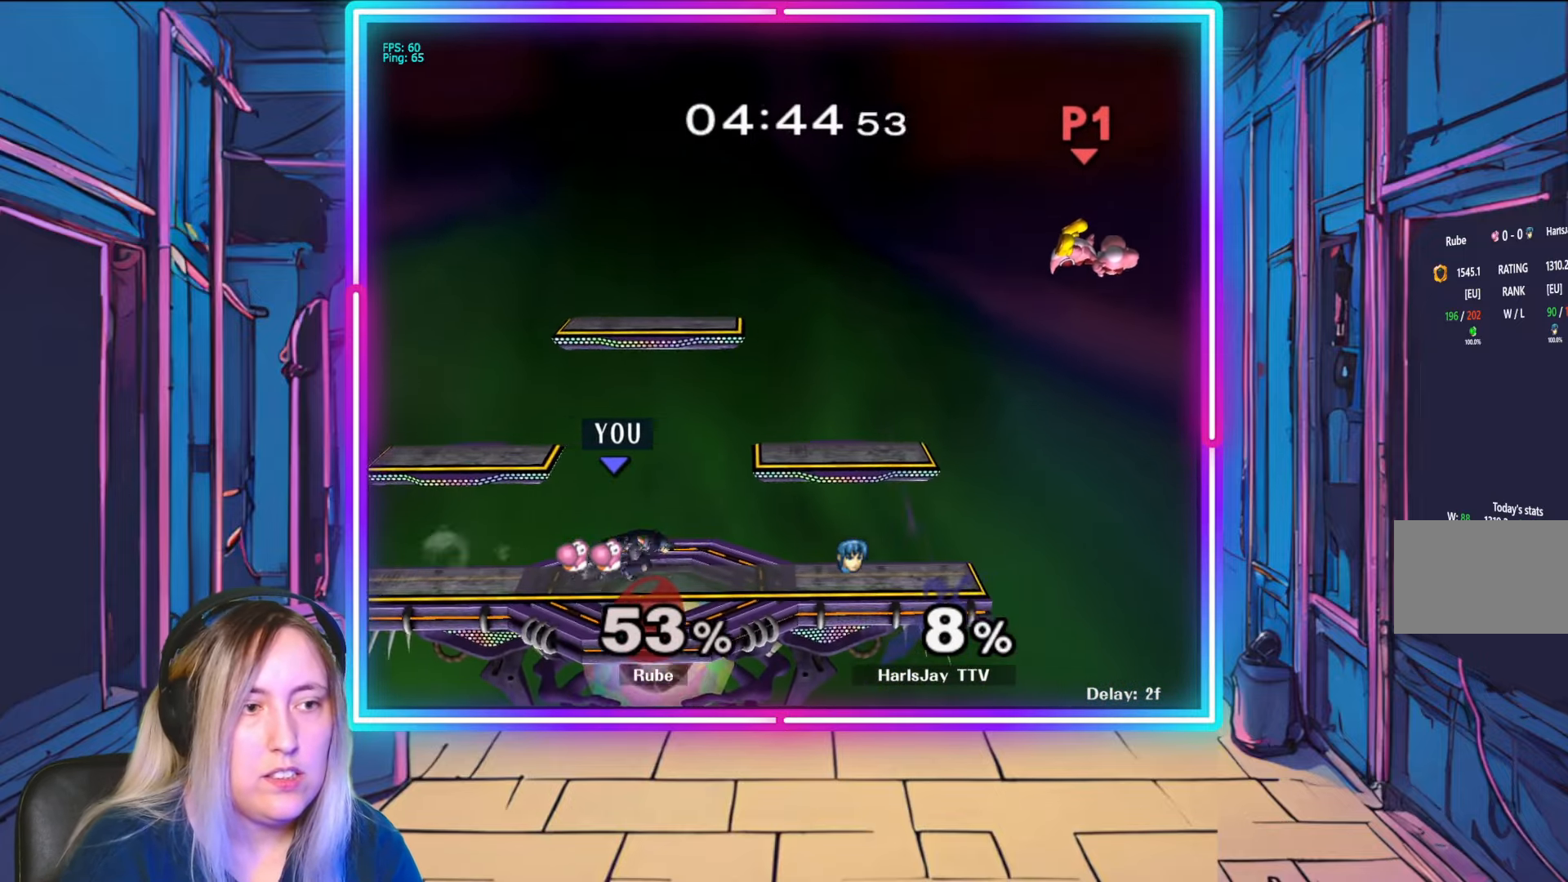
{"buttons": [], "left_stick": "down", "right_stick": "center", "events": [[367, "left_stick", "down"]]}
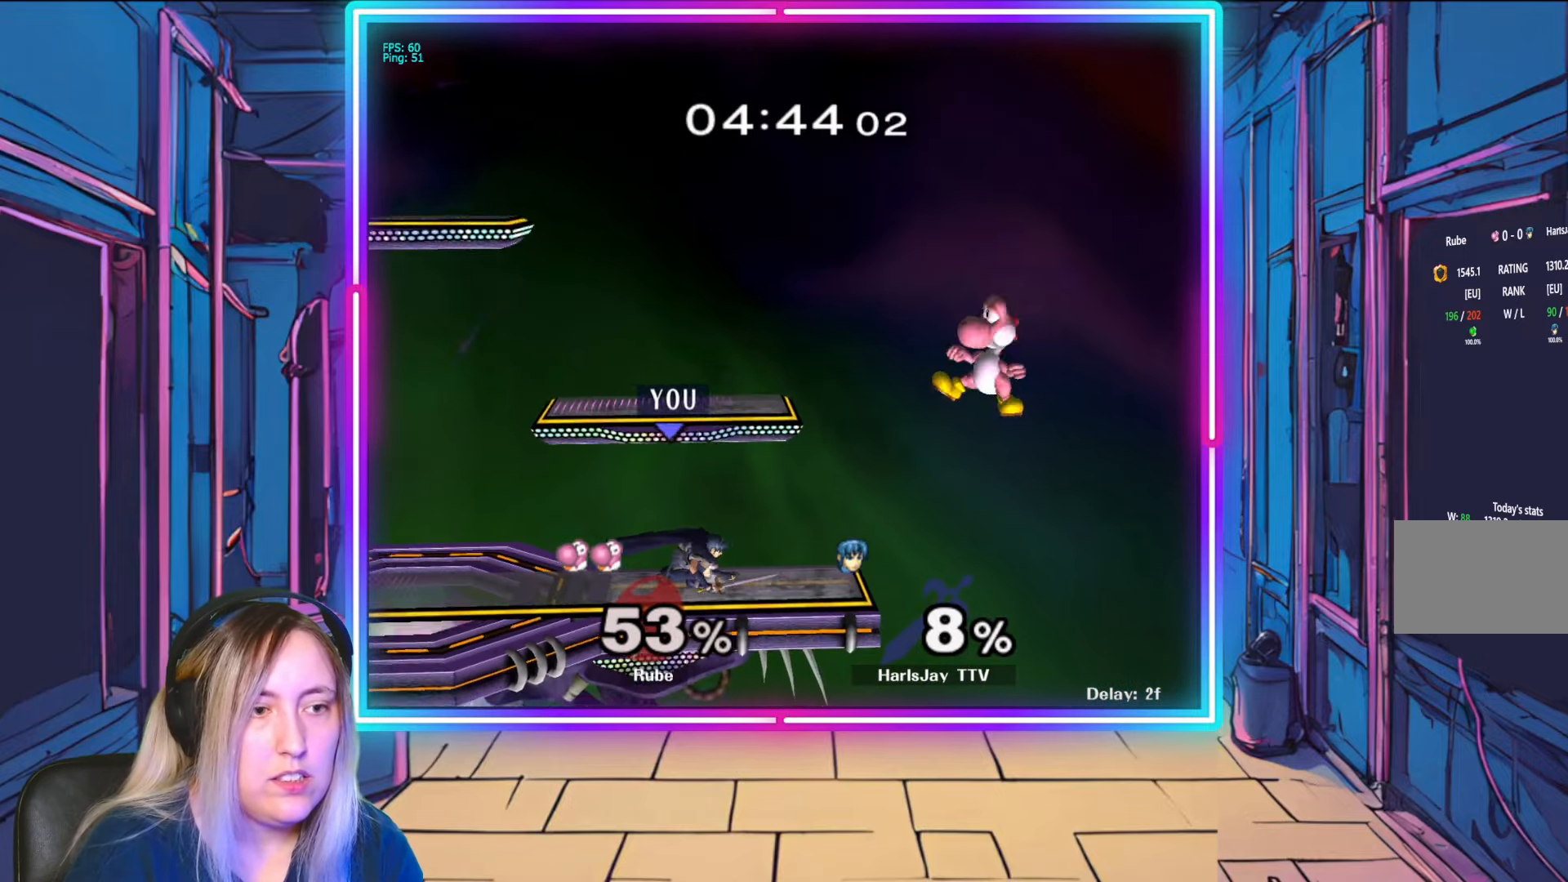
{"buttons": [], "left_stick": "down", "right_stick": "center", "events": [[117, "A", "down"], [333, "A", "up"]]}
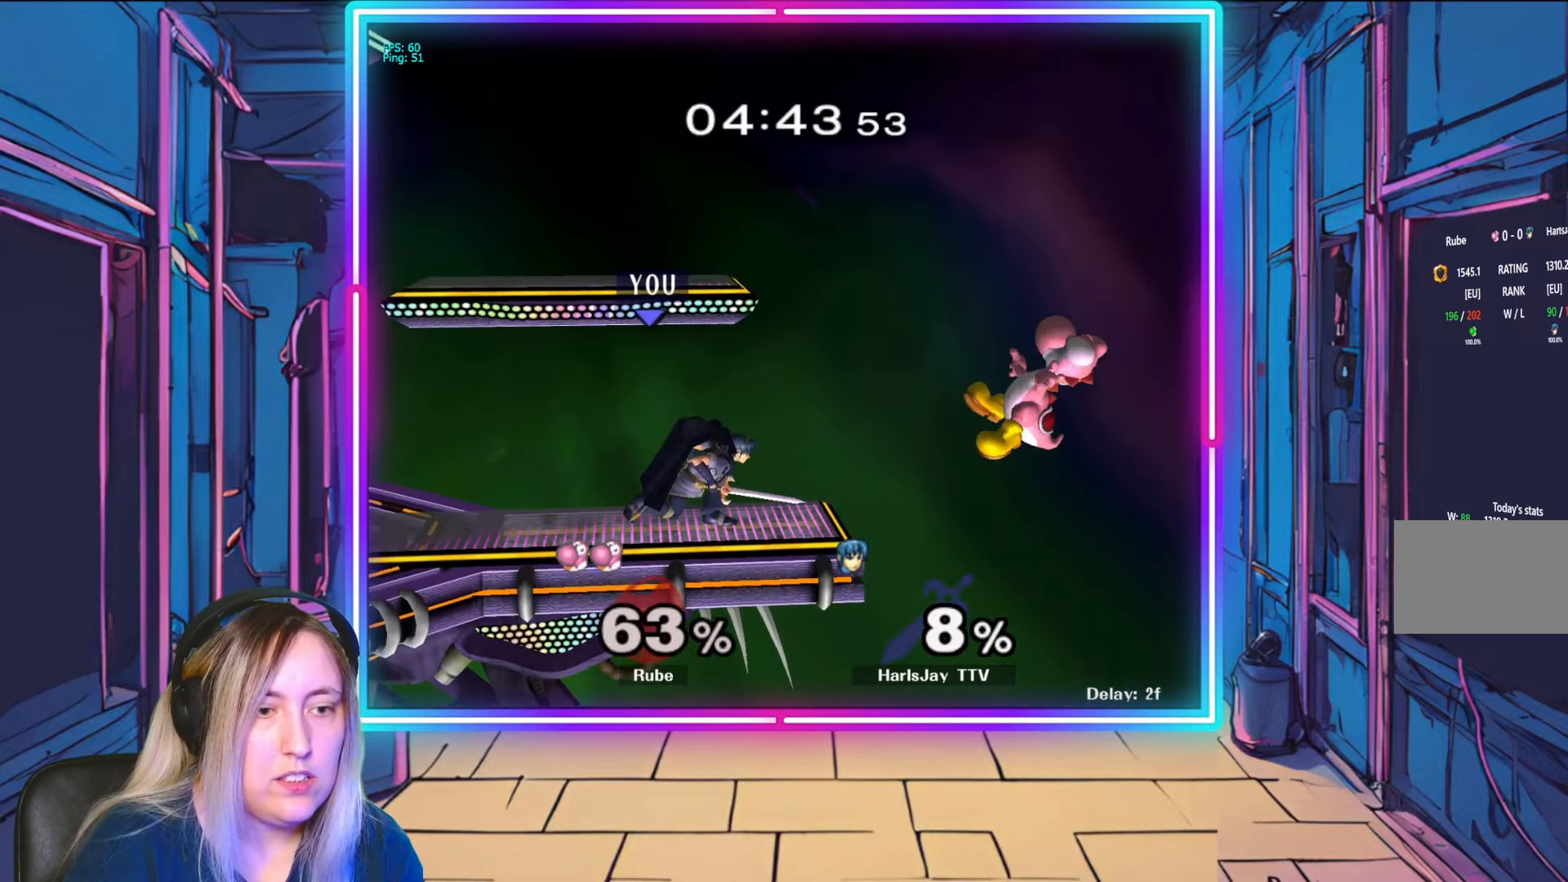
{"buttons": [], "left_stick": "down-right", "right_stick": "center", "events": [[33, "left_stick", "down-right"]]}
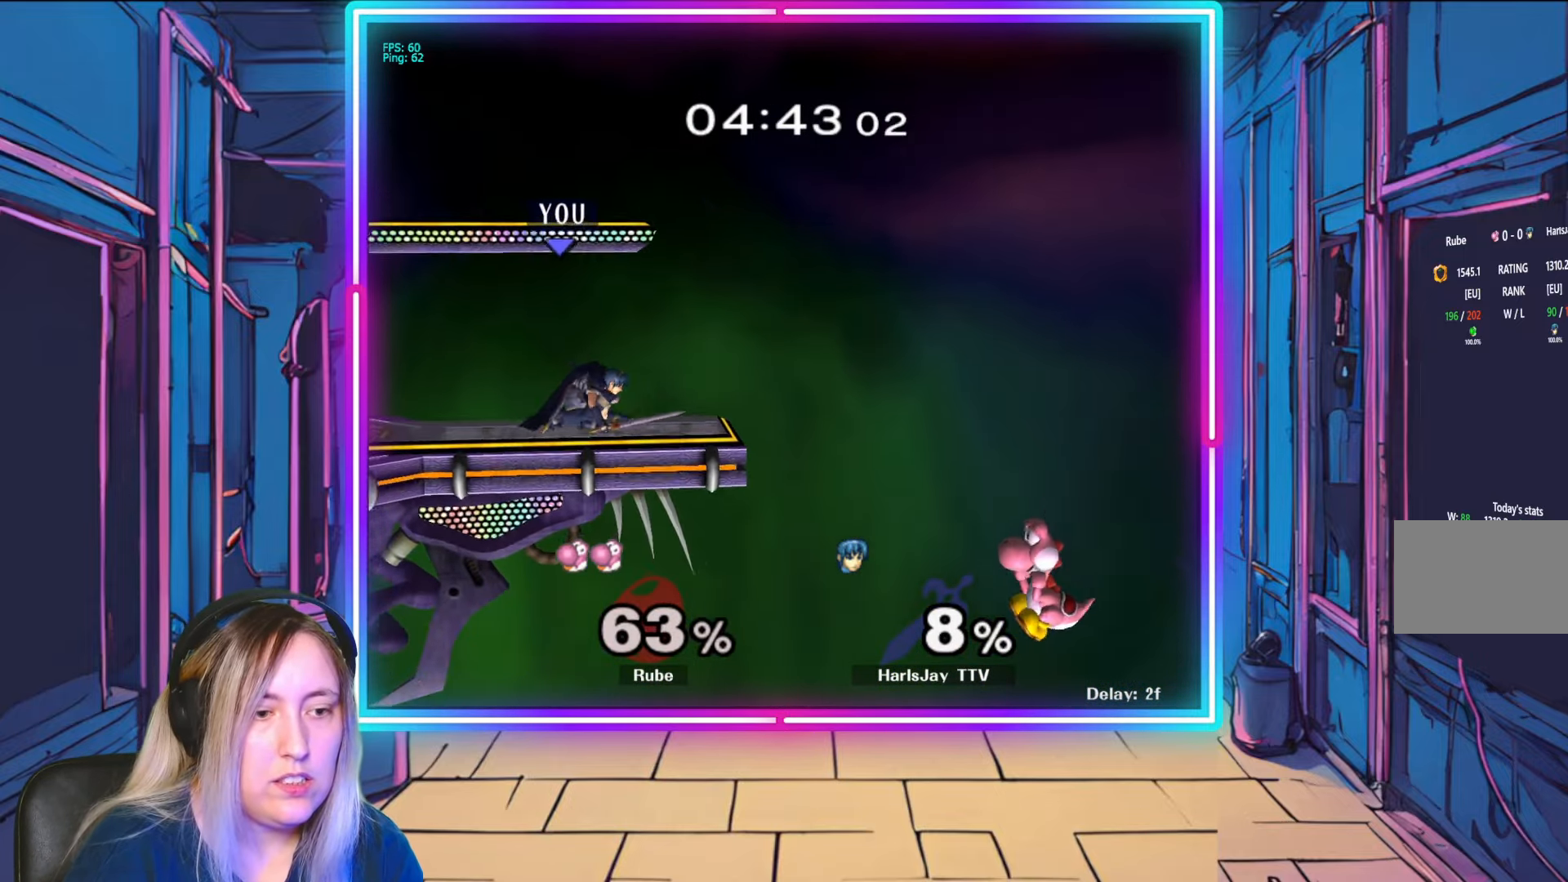
{"buttons": [], "left_stick": "down-right", "right_stick": "center", "events": []}
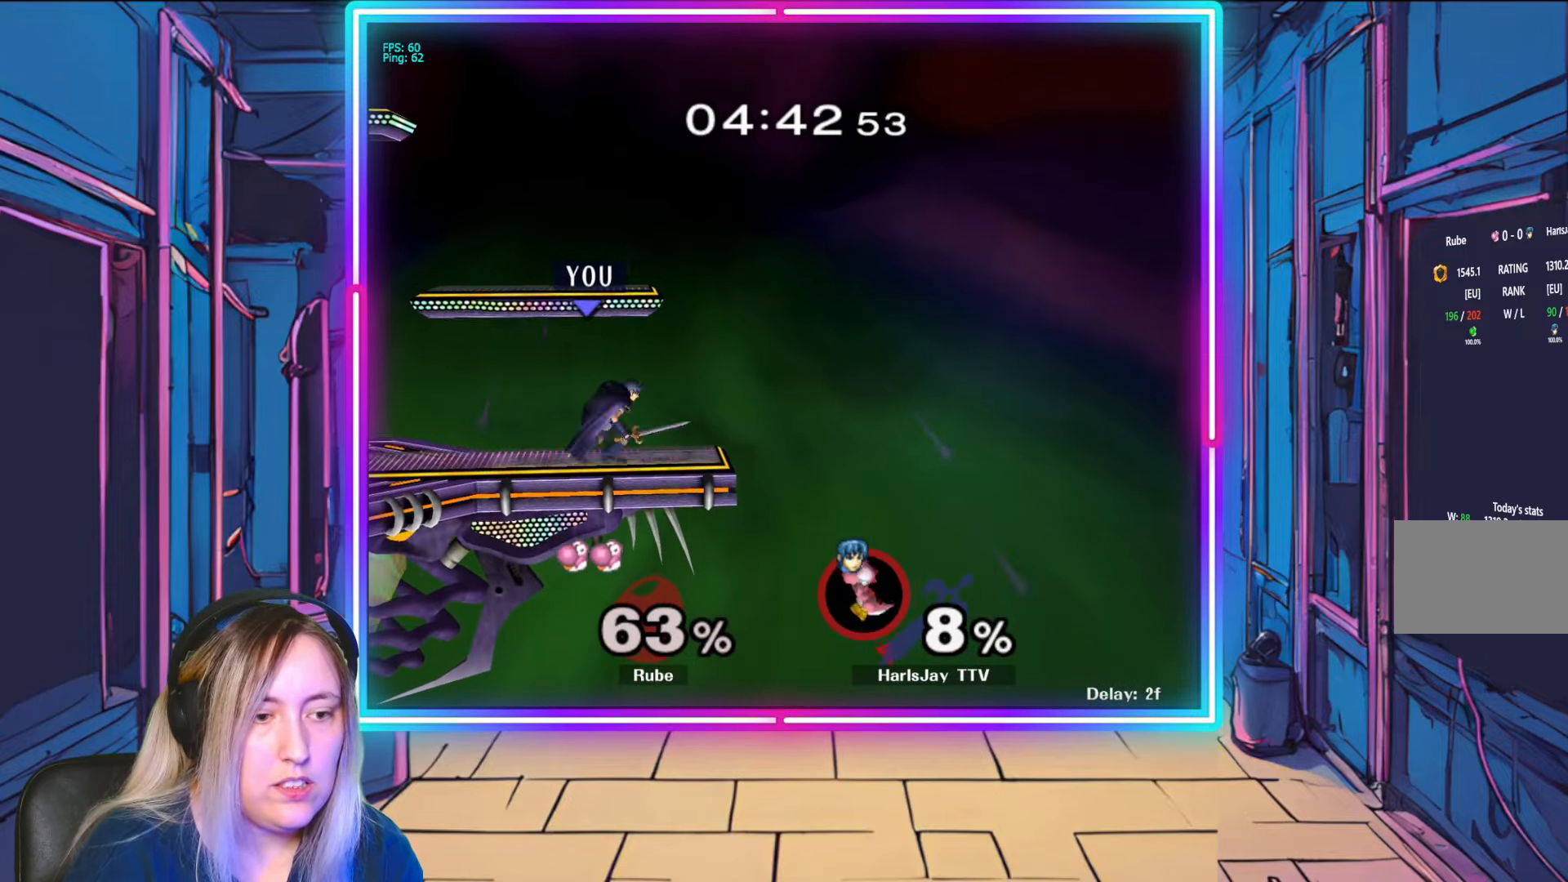
{"buttons": [], "left_stick": "center", "right_stick": "center", "events": [[50, "left_stick", "center"], [267, "left_stick", "left"], [383, "left_stick", "center"]]}
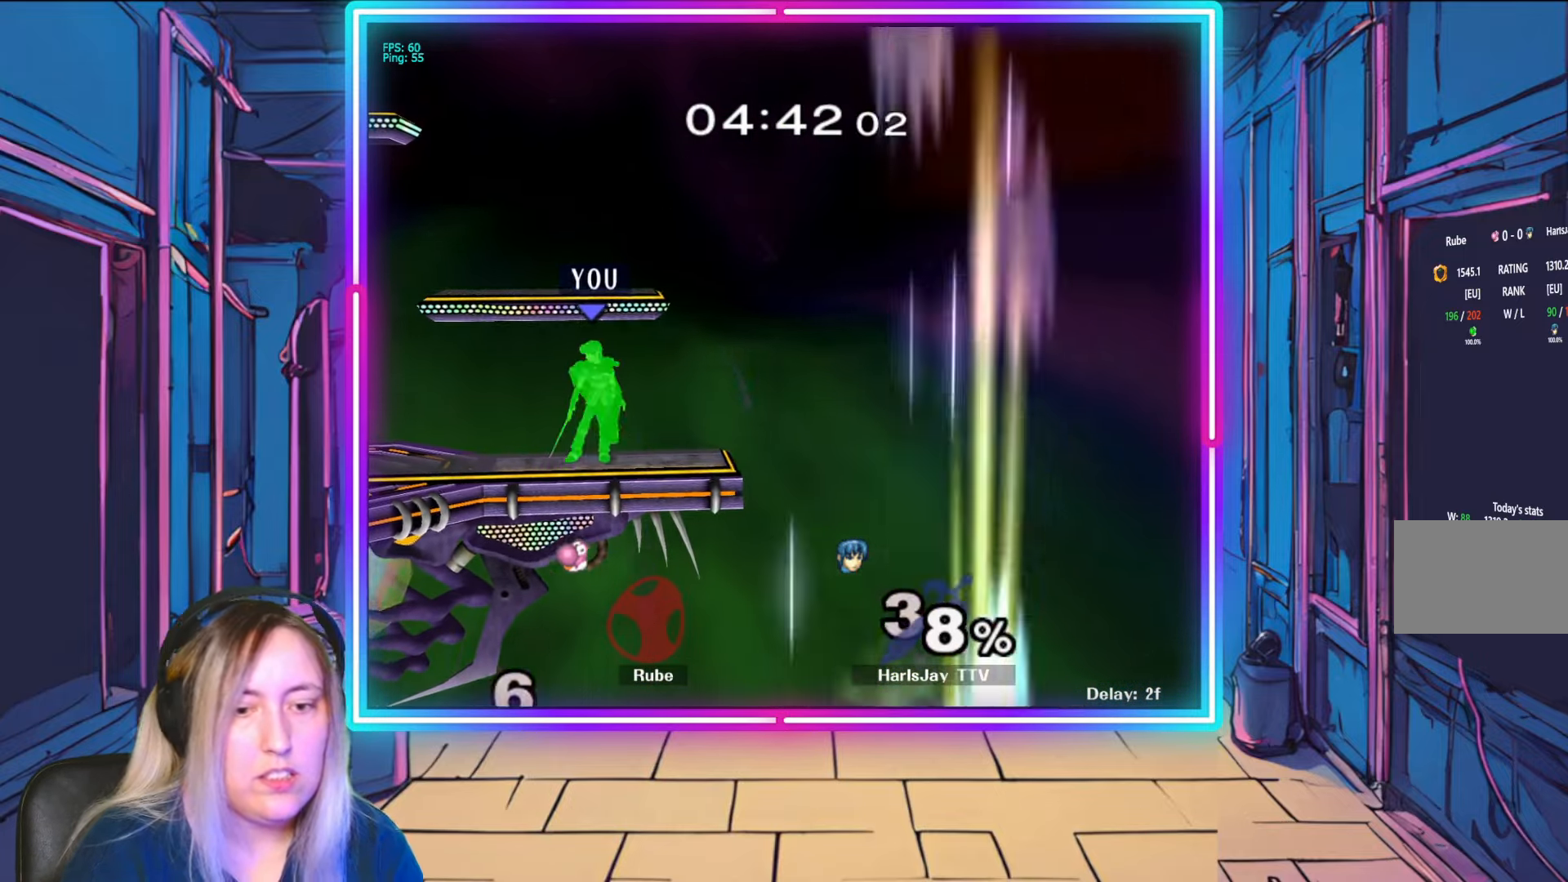
{"buttons": [], "left_stick": "down", "right_stick": "center", "events": [[50, "Y", "down"], [150, "Y", "up"], [300, "left_stick", "down"]]}
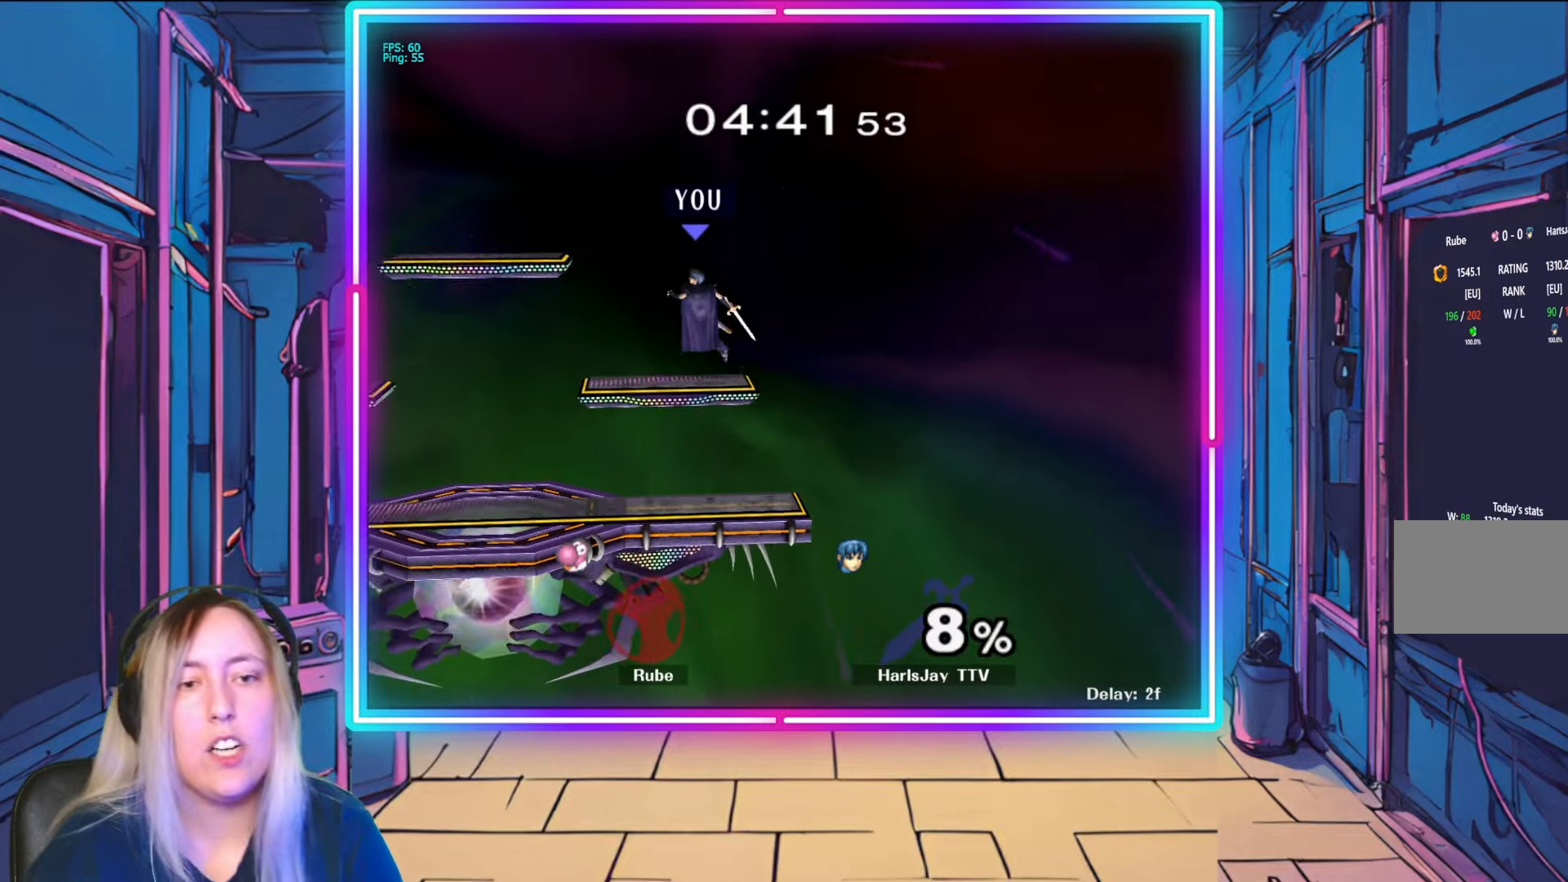
{"buttons": [], "left_stick": "down", "right_stick": "center", "events": []}
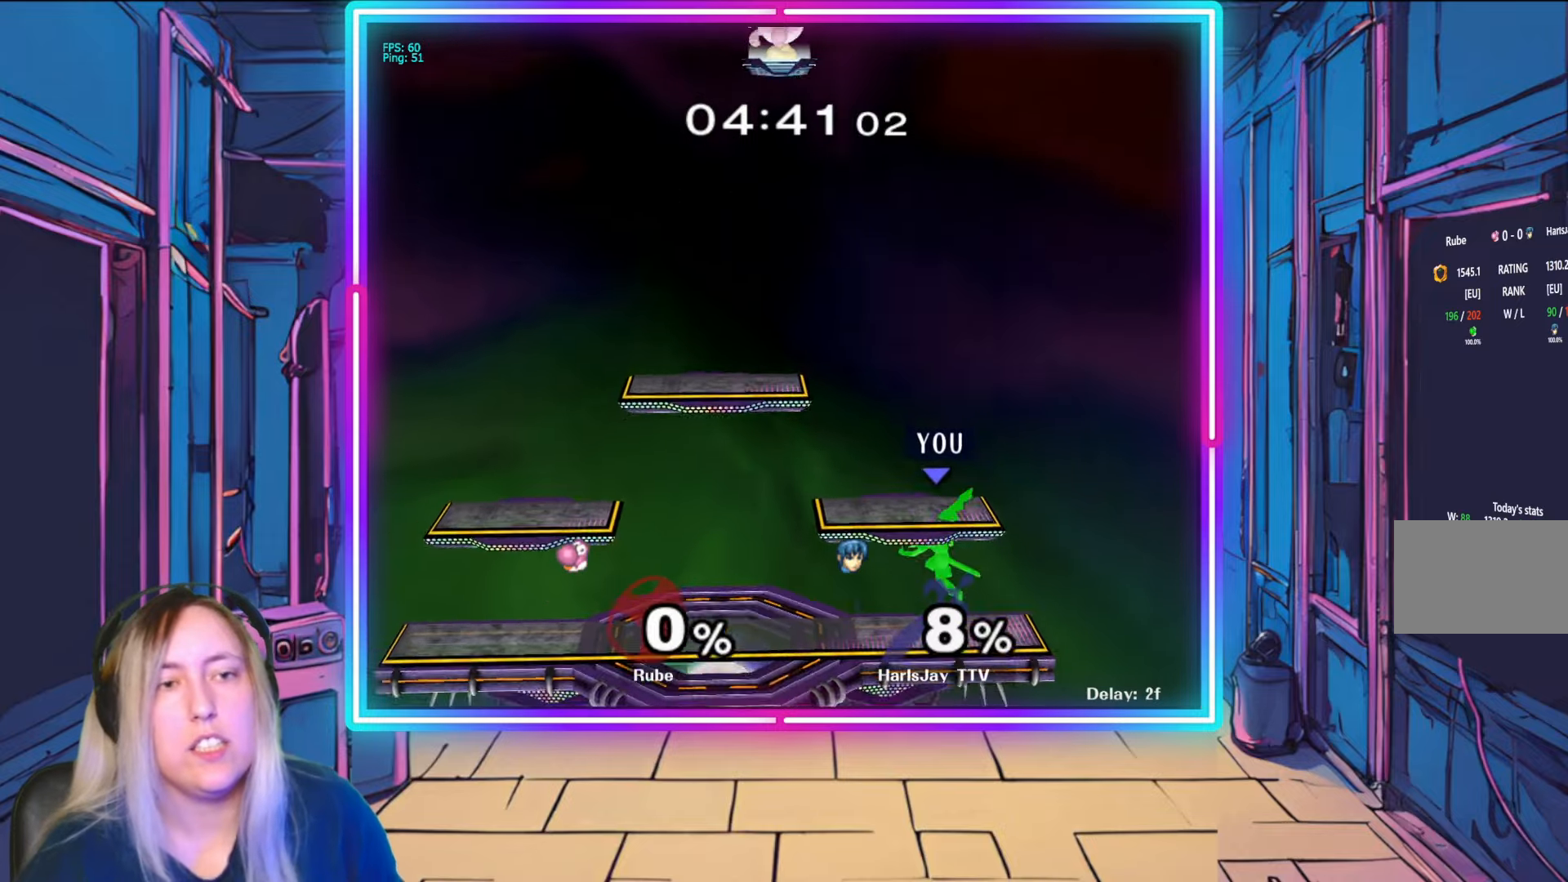
{"buttons": [], "left_stick": "center", "right_stick": "center", "events": [[50, "left_stick", "center"]]}
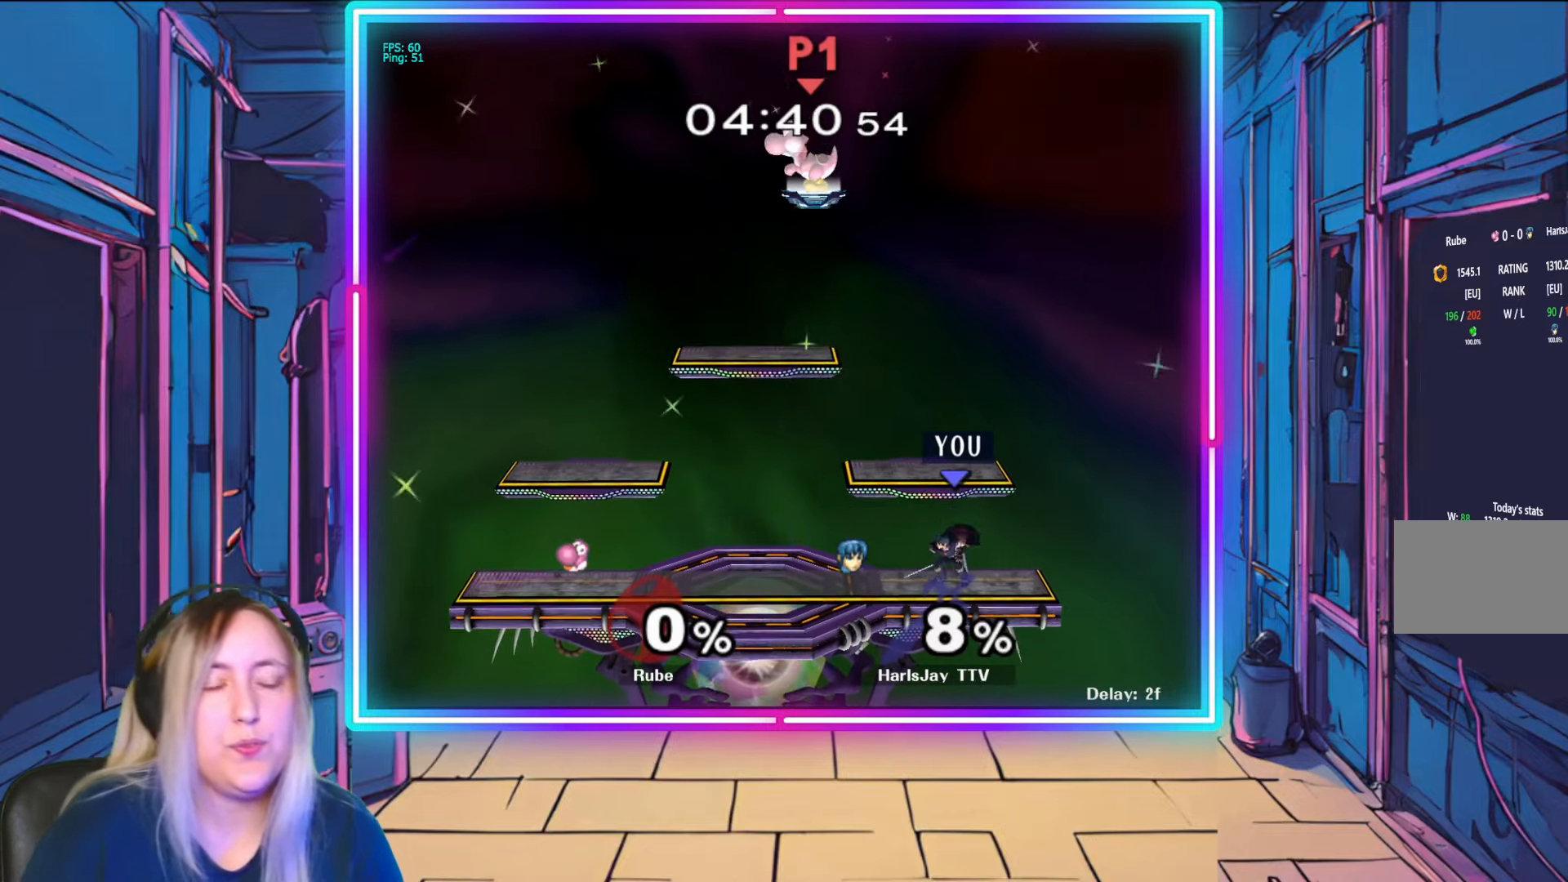
{"buttons": [], "left_stick": "center", "right_stick": "center", "events": []}
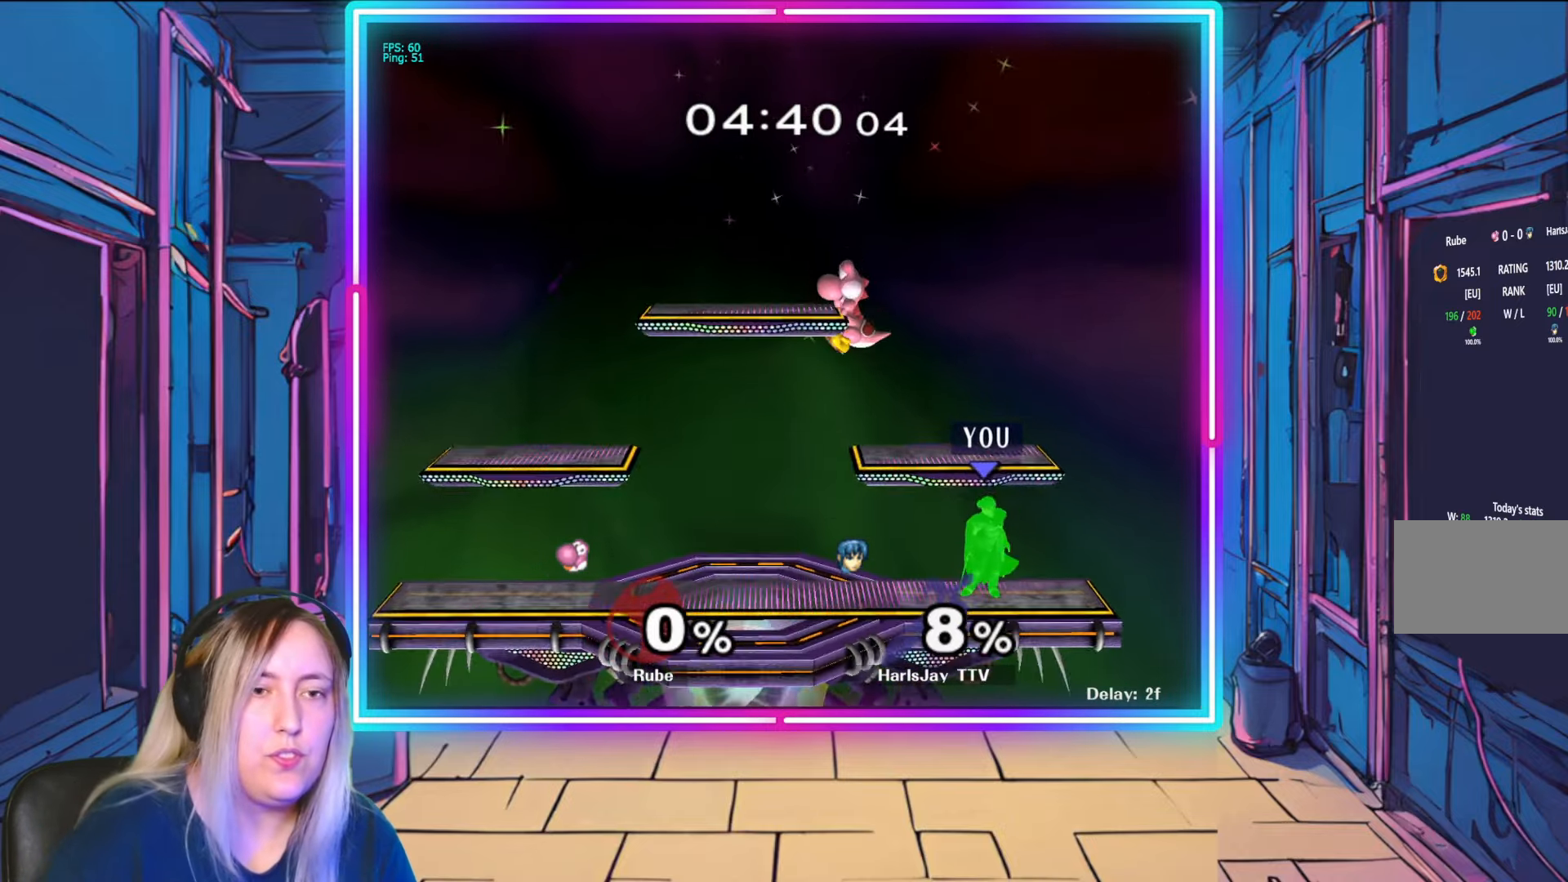
{"buttons": [], "left_stick": "up-left", "right_stick": "center", "events": [[133, "Y", "down"], [317, "left_stick", "up-left"], [367, "Y", "up"]]}
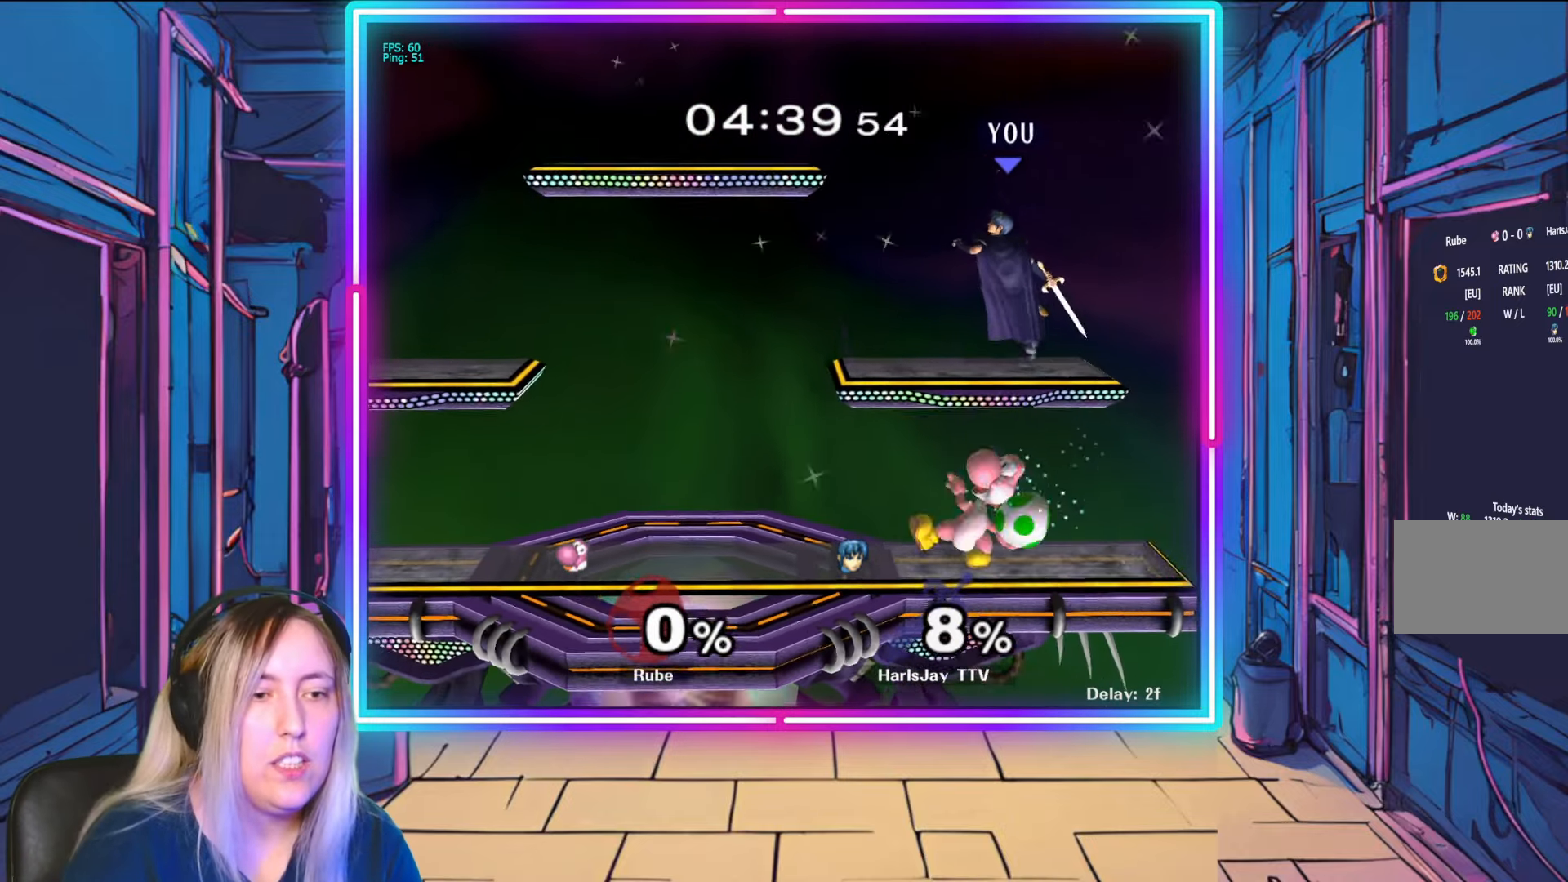
{"buttons": ["Y"], "left_stick": "up-left", "right_stick": "center", "events": [[83, "Y", "down"]]}
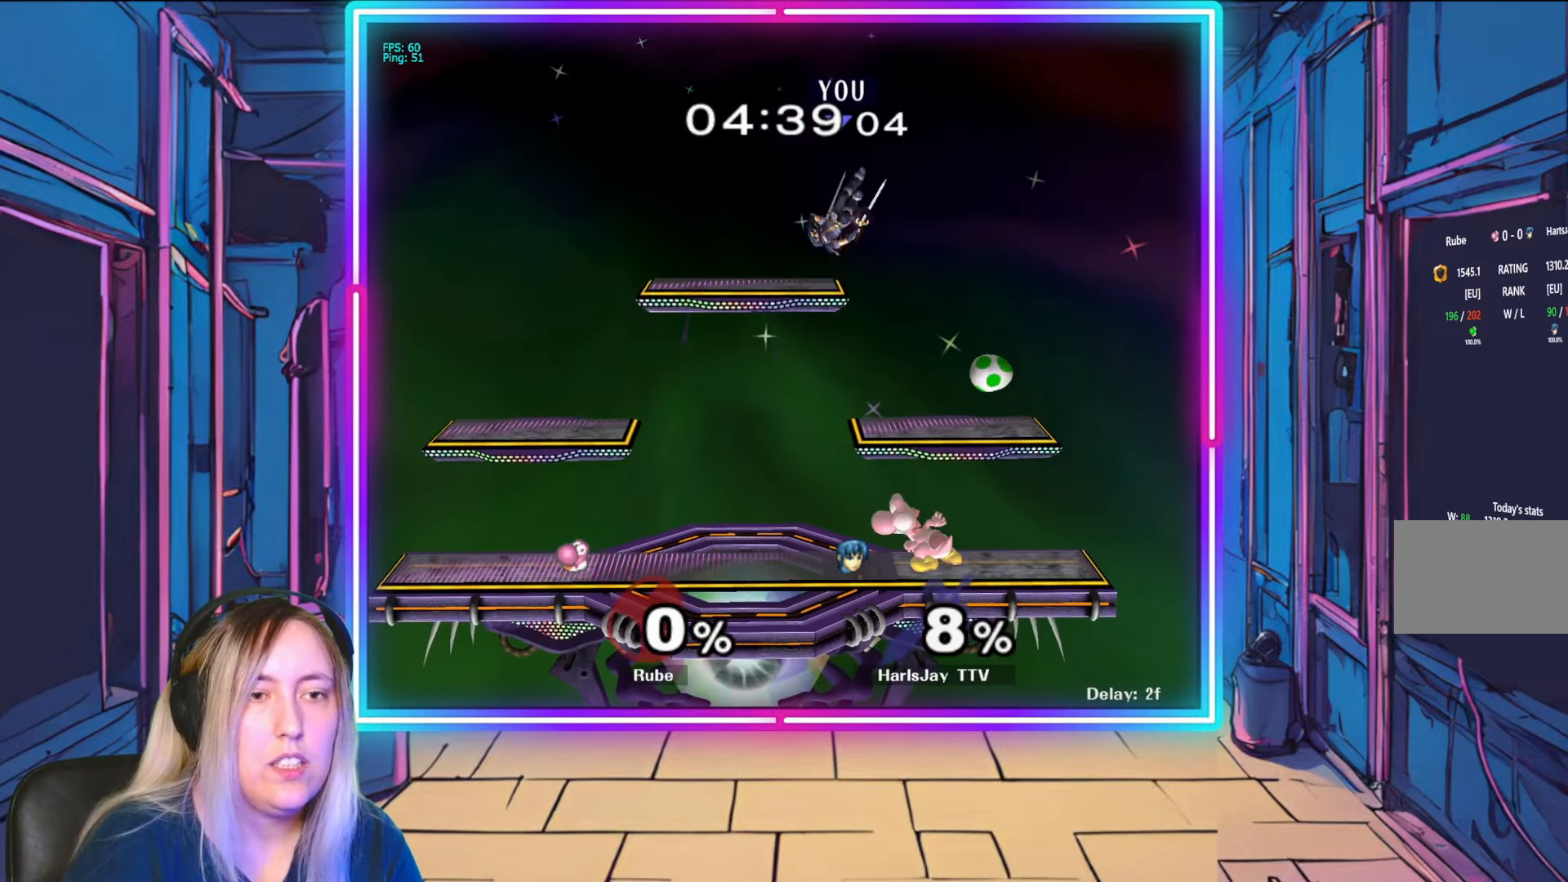
{"buttons": ["Y"], "left_stick": "down-right", "right_stick": "center", "events": [[17, "Y", "up"], [233, "left_stick", "center"], [383, "Y", "down"], [467, "left_stick", "down-right"]]}
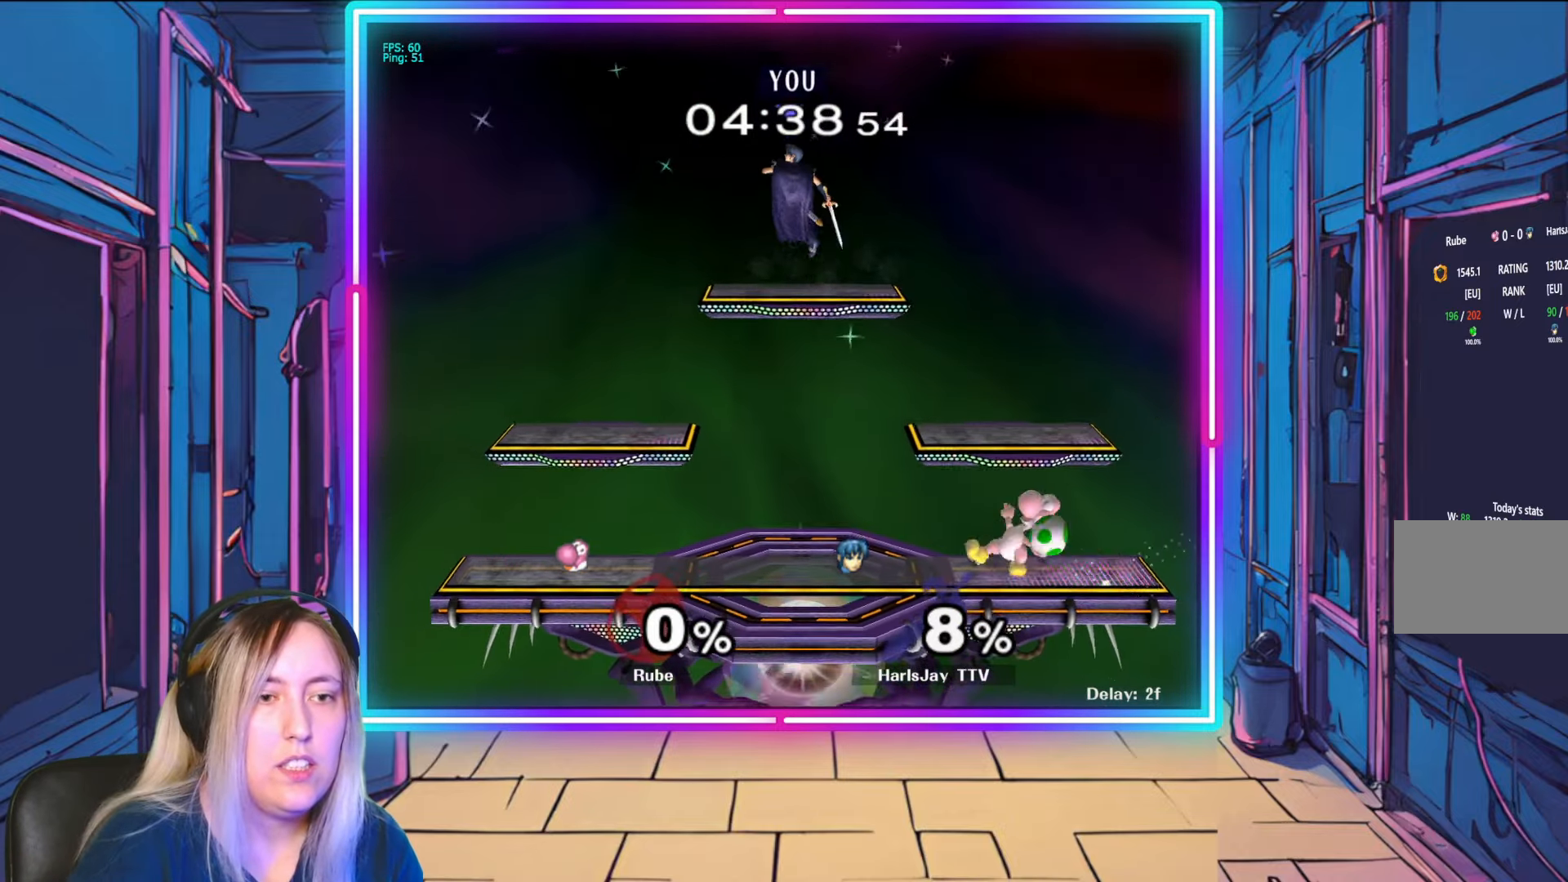
{"buttons": [], "left_stick": "left", "right_stick": "center", "events": [[100, "left_stick", "right"], [117, "Y", "up"], [367, "left_stick", "center"], [483, "left_stick", "left"]]}
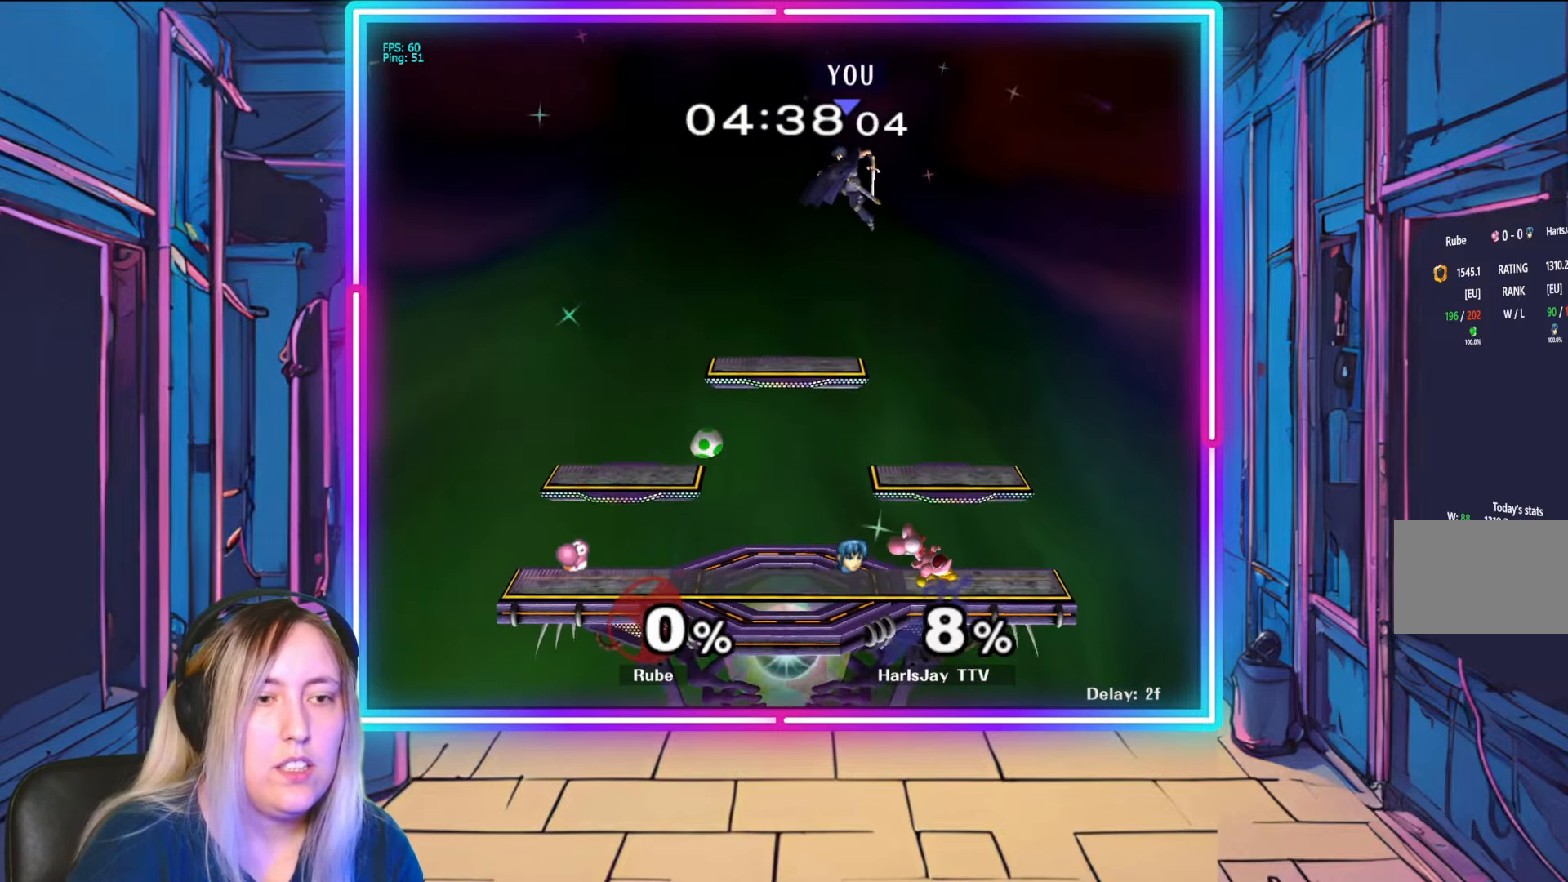
{"buttons": ["Y"], "left_stick": "left", "right_stick": "center", "events": [[383, "Y", "down"]]}
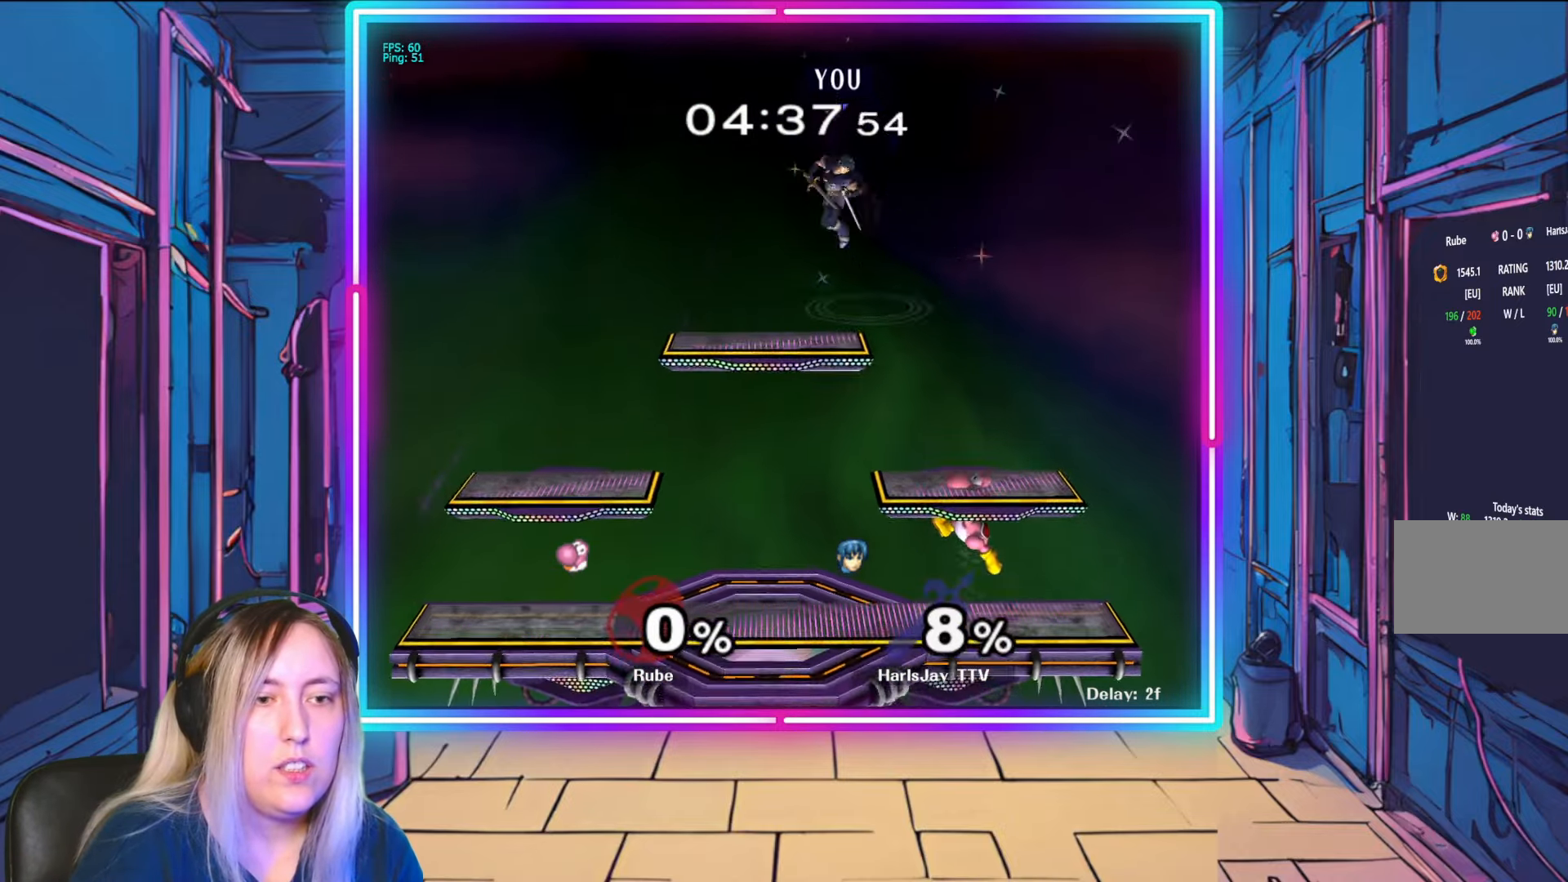
{"buttons": [], "left_stick": "down-left", "right_stick": "center", "events": [[150, "Y", "up"], [200, "left_stick", "down-left"]]}
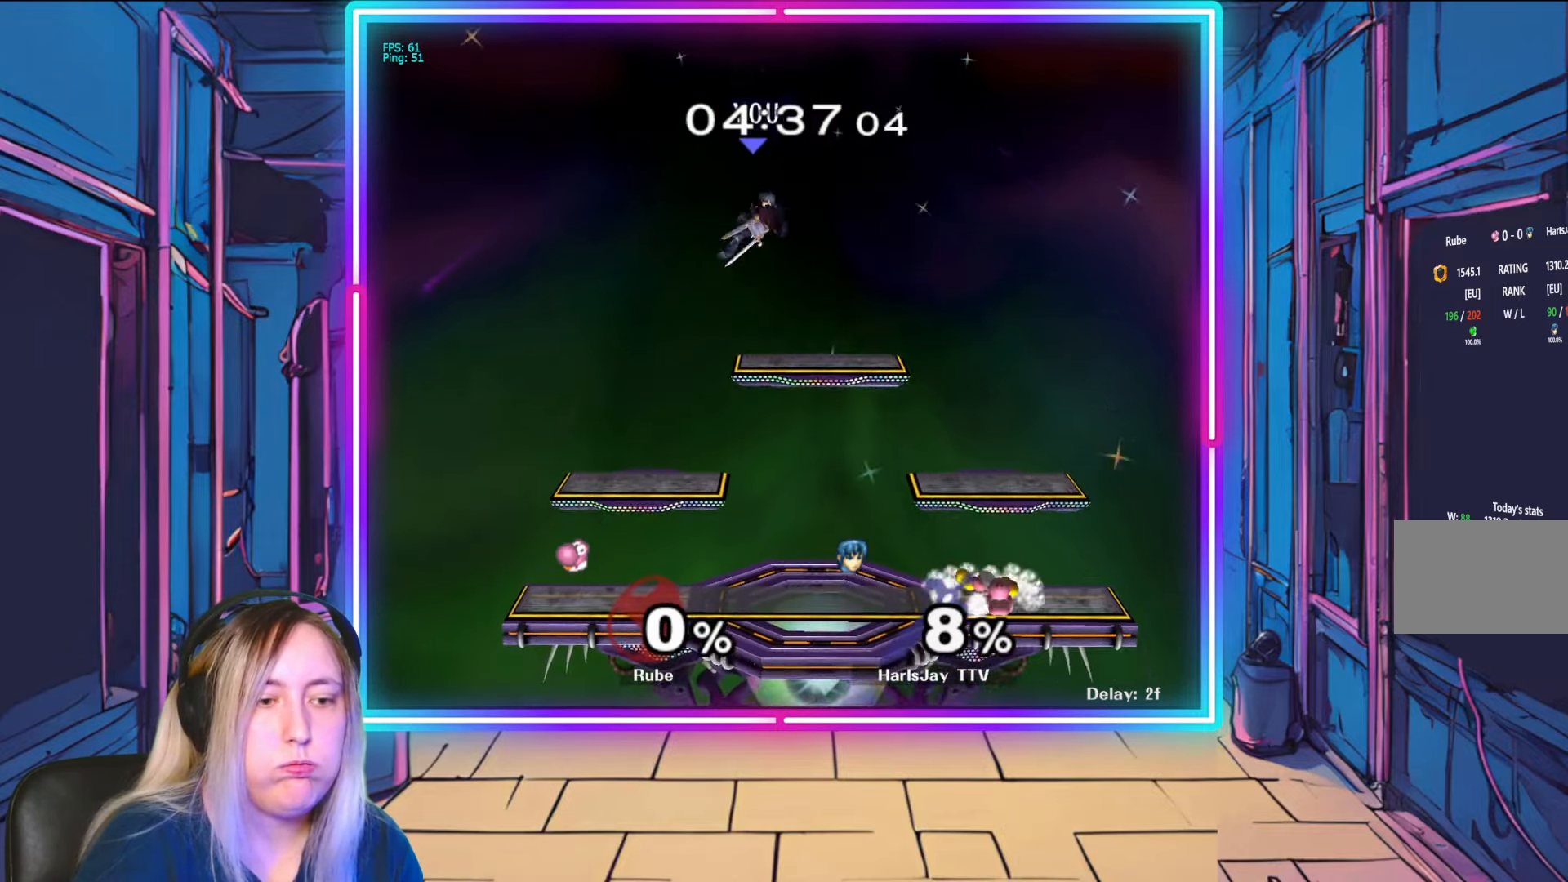
{"buttons": [], "left_stick": "down-left", "right_stick": "center", "events": []}
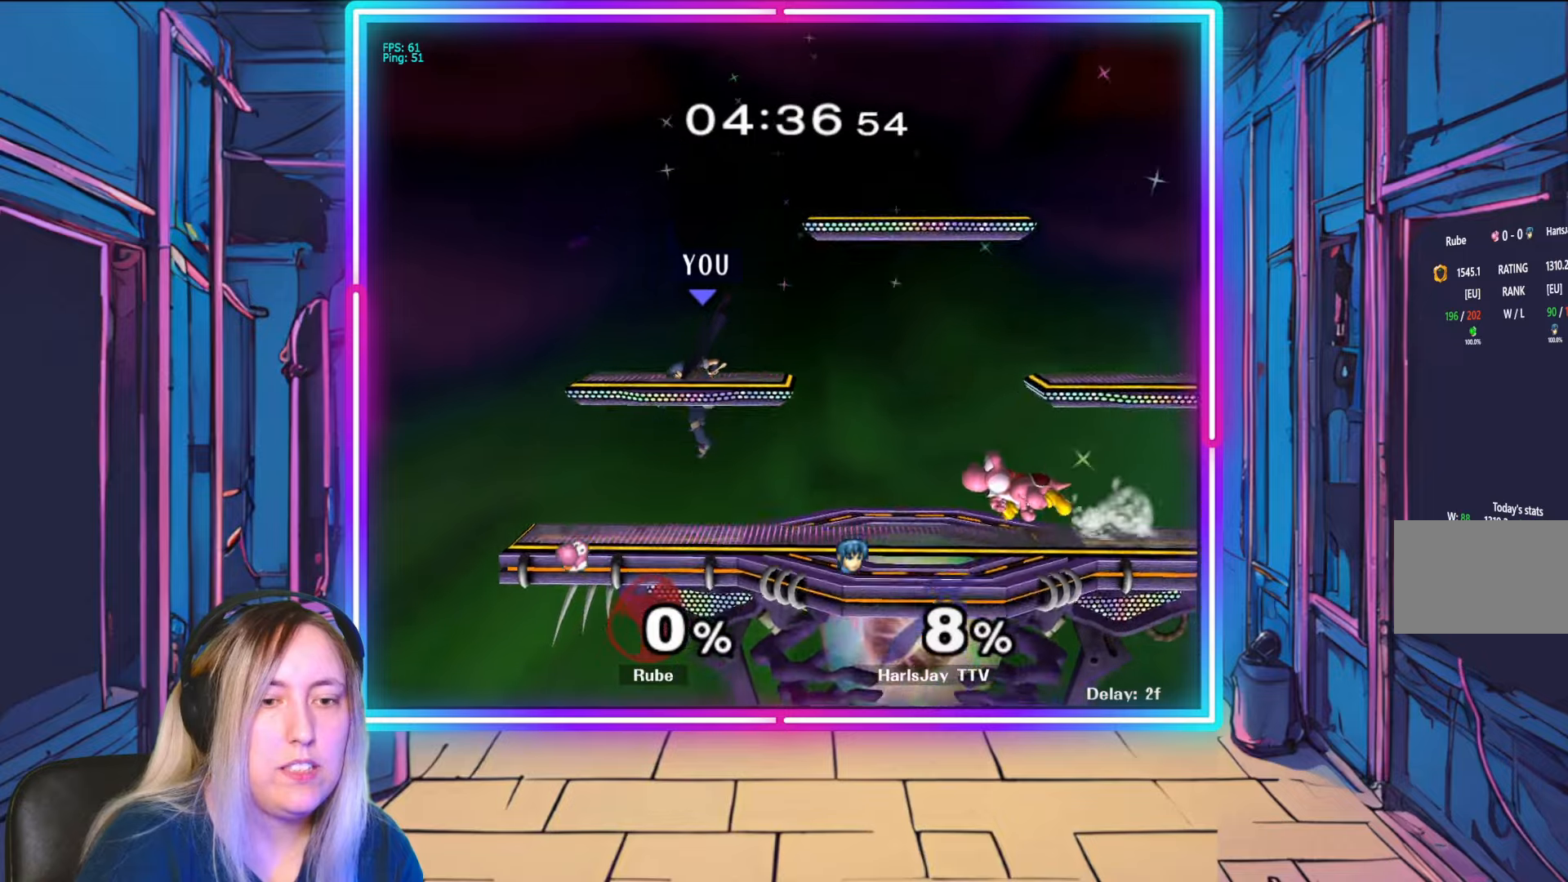
{"buttons": ["Y"], "left_stick": "right", "right_stick": "center", "events": [[17, "left_stick", "center"], [167, "Y", "down"], [233, "left_stick", "right"], [333, "Y", "up"], [417, "Y", "down"]]}
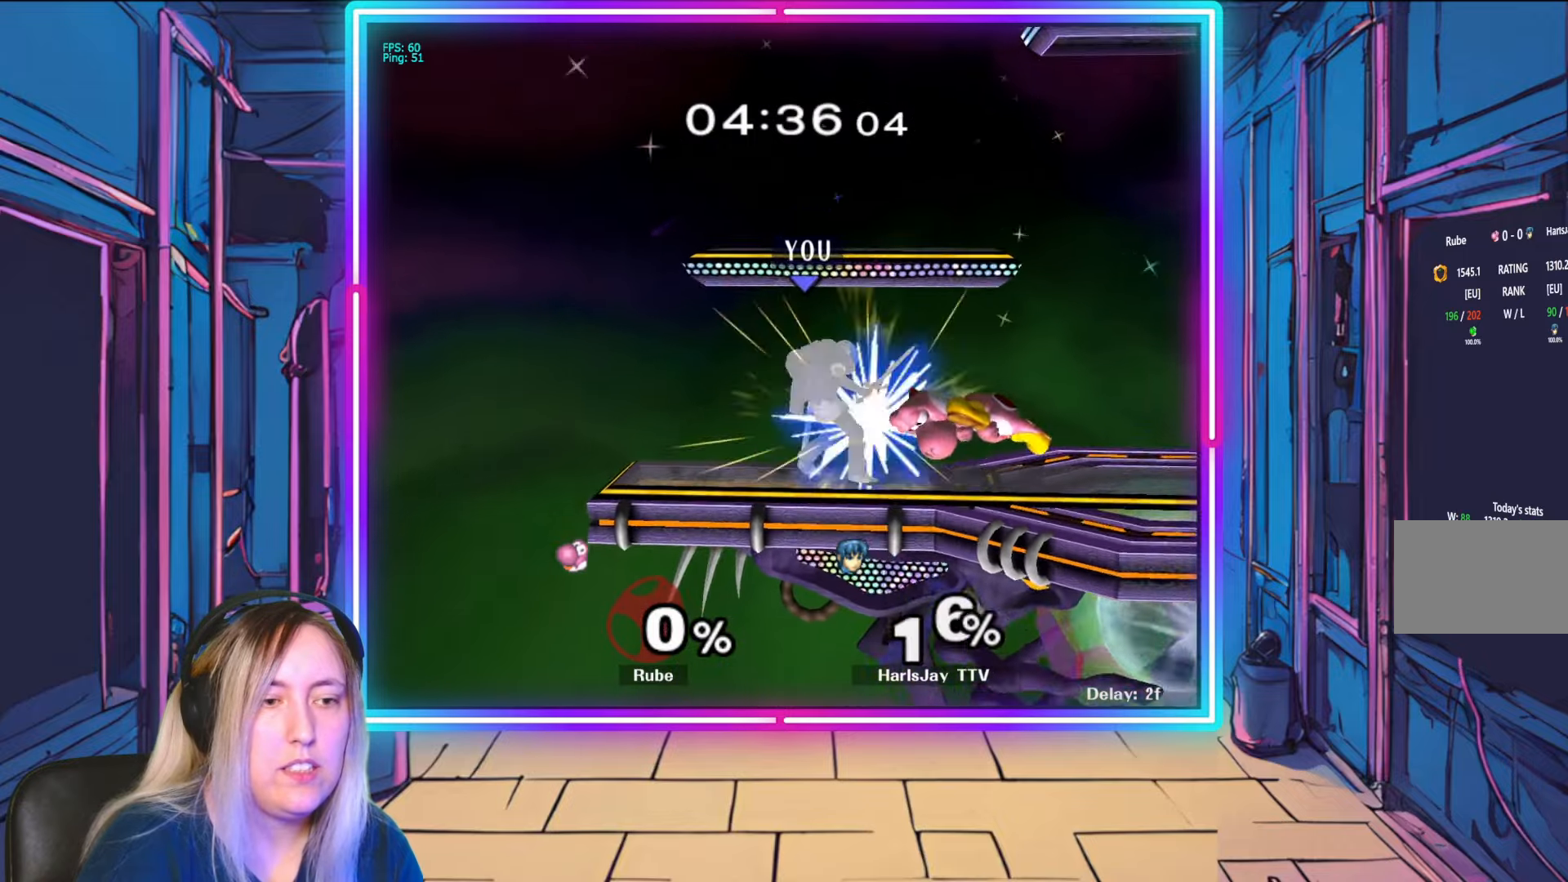
{"buttons": [], "left_stick": "right", "right_stick": "center", "events": [[33, "A", "down"], [133, "Y", "up"], [150, "A", "up"], [217, "A", "down"], [317, "A", "up"], [400, "A", "down"], [467, "A", "up"]]}
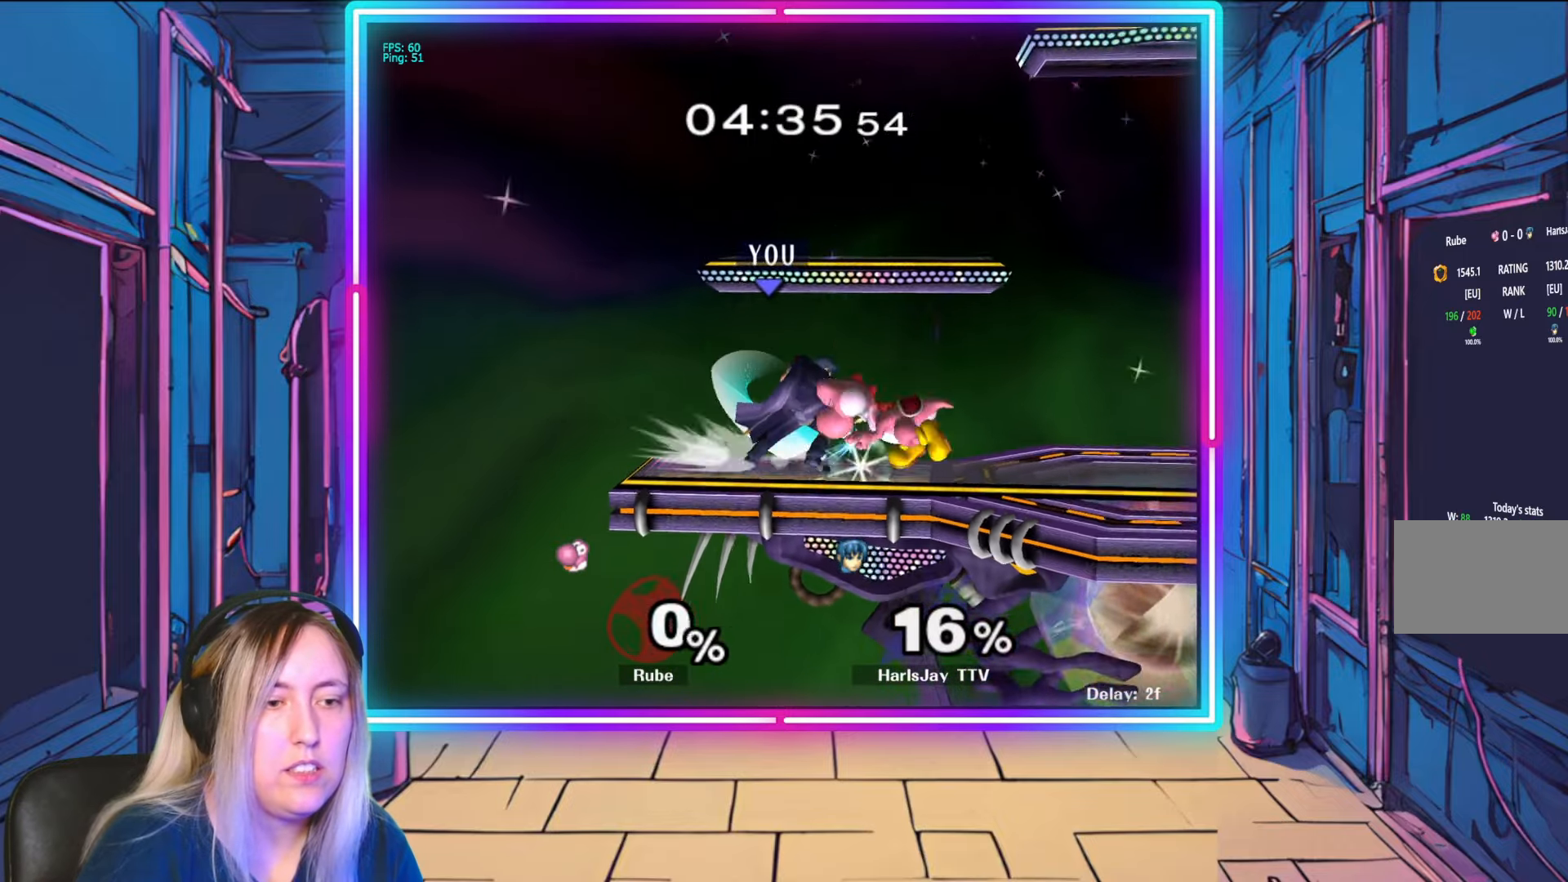
{"buttons": [], "left_stick": "down", "right_stick": "center", "events": [[17, "A", "down"], [117, "A", "up"], [133, "A", "down"], [183, "left_stick", "down-right"], [250, "A", "up"], [350, "A", "down"], [467, "left_stick", "down"], [483, "A", "up"]]}
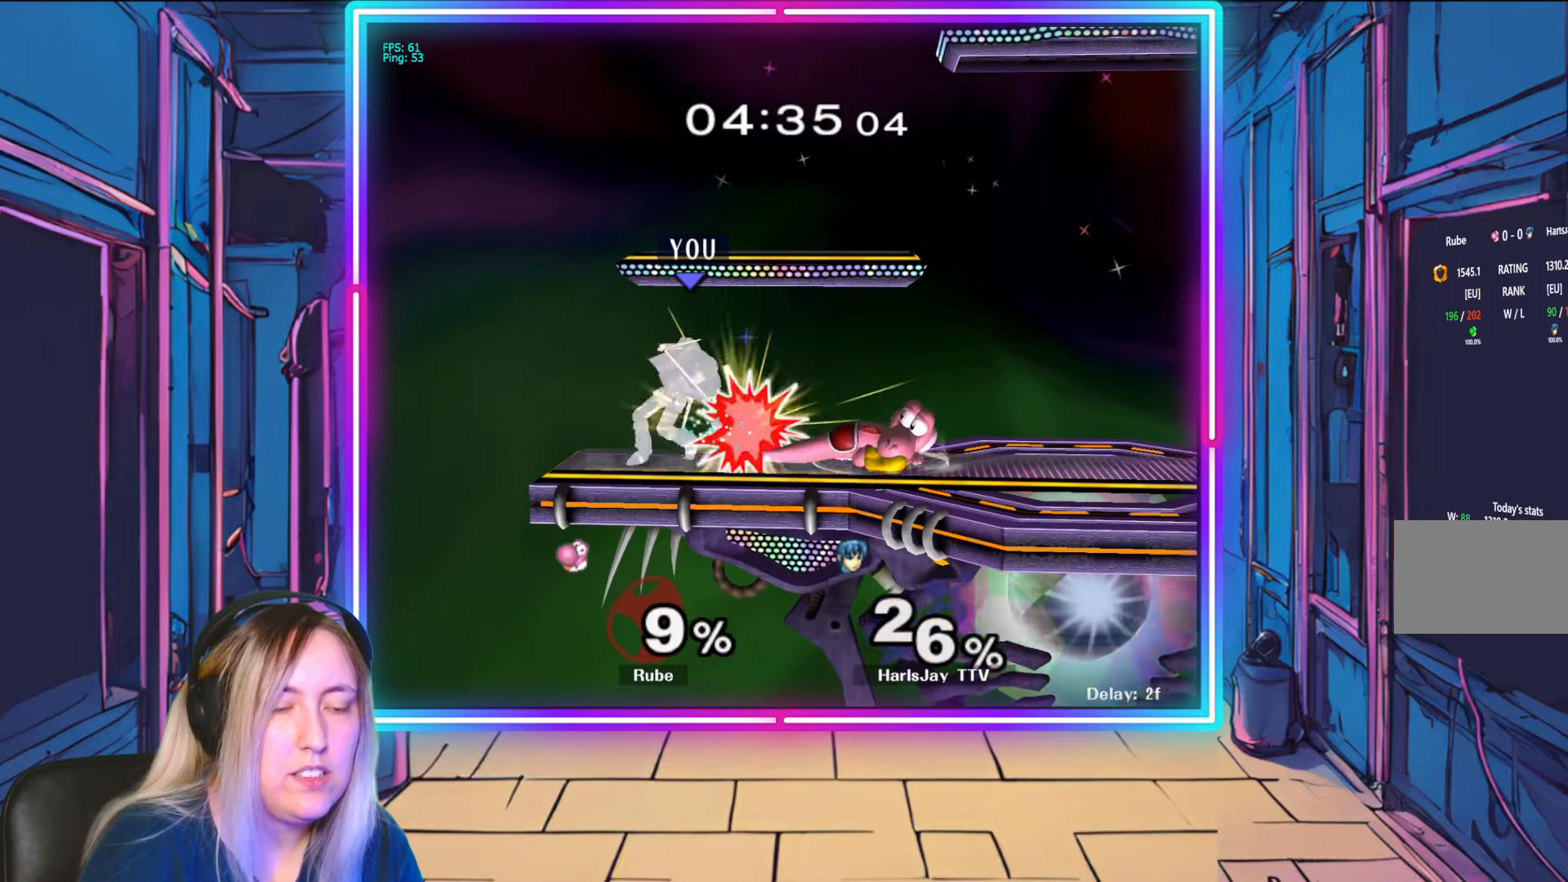
{"buttons": ["Y"], "left_stick": "right", "right_stick": "center", "events": [[33, "A", "down"], [133, "A", "up"], [183, "A", "down"], [200, "left_stick", "down-right"], [283, "A", "up"], [367, "left_stick", "right"], [433, "Y", "down"]]}
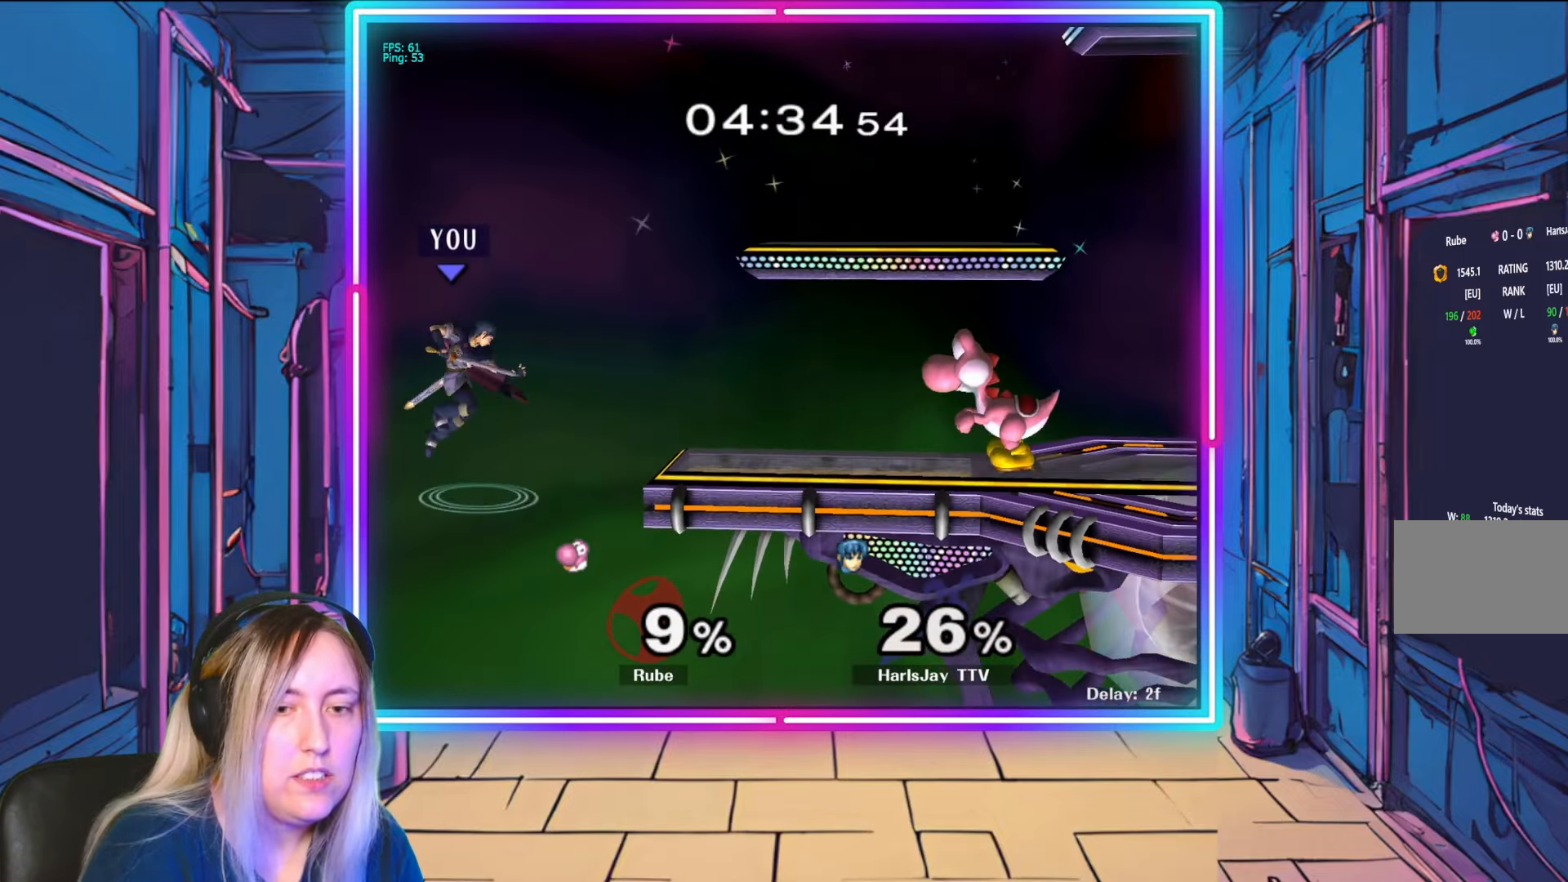
{"buttons": ["B"], "left_stick": "right", "right_stick": "center", "events": [[283, "Y", "up"], [450, "B", "down"]]}
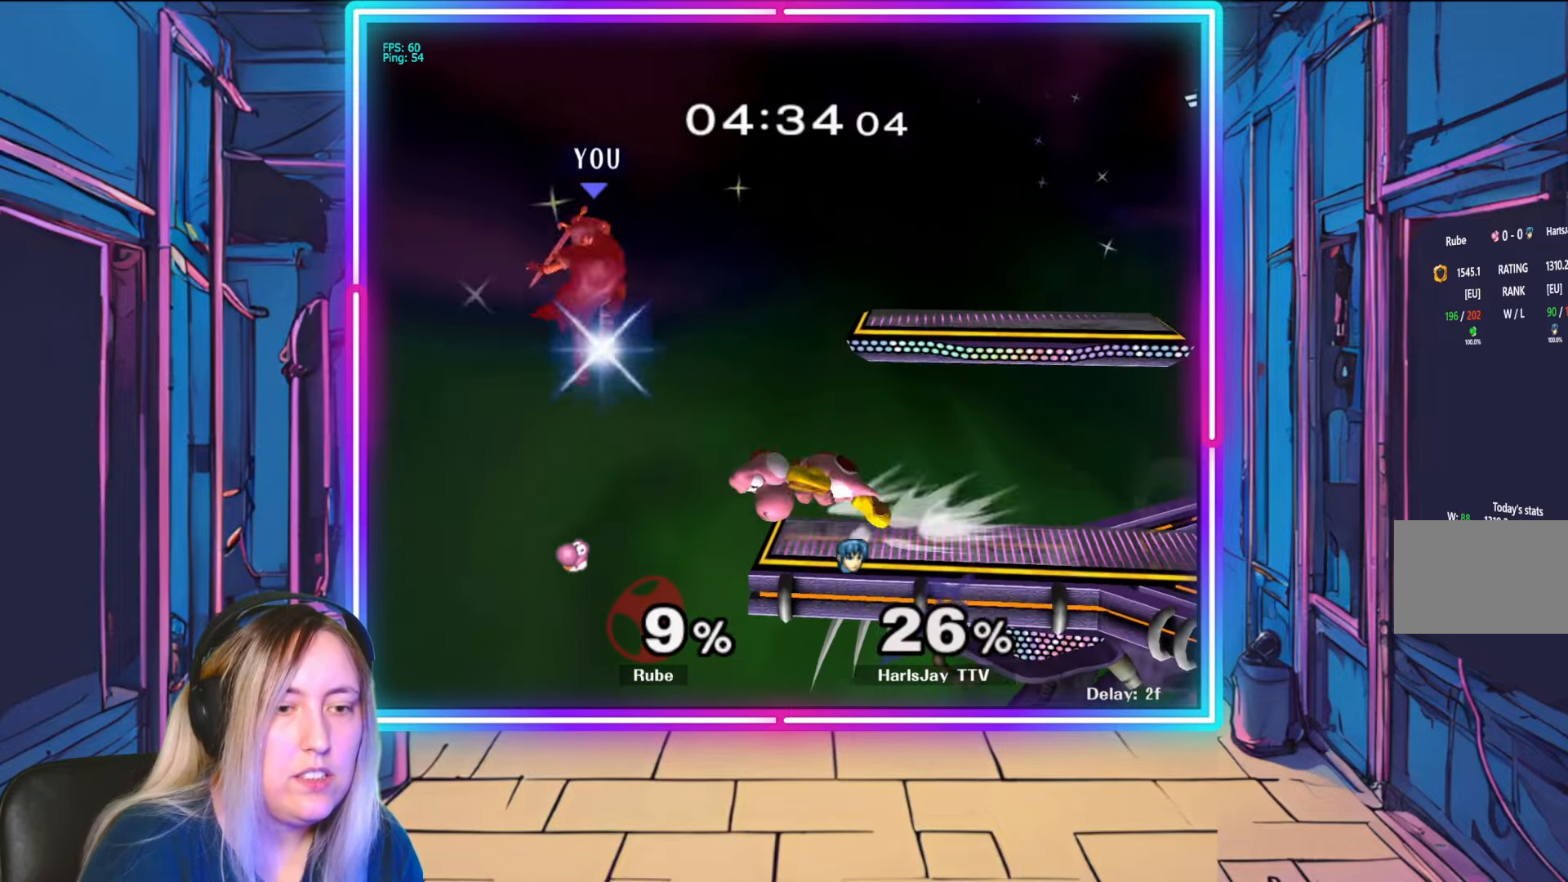
{"buttons": [], "left_stick": "down-right", "right_stick": "center", "events": [[300, "B", "up"], [433, "left_stick", "down-right"]]}